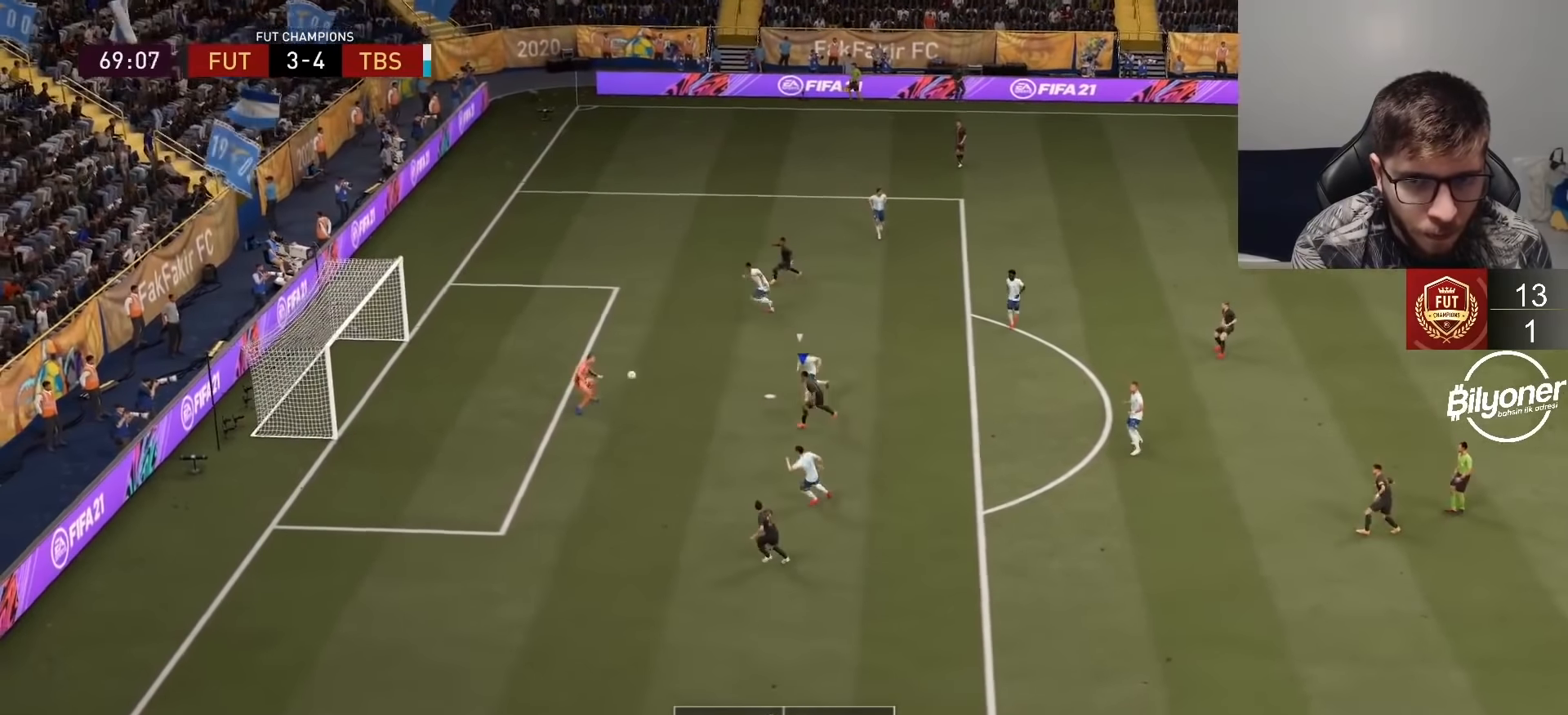
Gameplay with a controller (PlayStation layout); each line is a JSON object with the inputs held at the frame after it. "events" lists button and stick changes between this image and that frame as [ms after this image, input, new state], when the widget could be followed in between.
{"buttons": ["R2"], "left_stick": "down-left", "right_stick": "center", "events": [[166, "left_stick", "down-left"], [283, "R2", "down"]]}
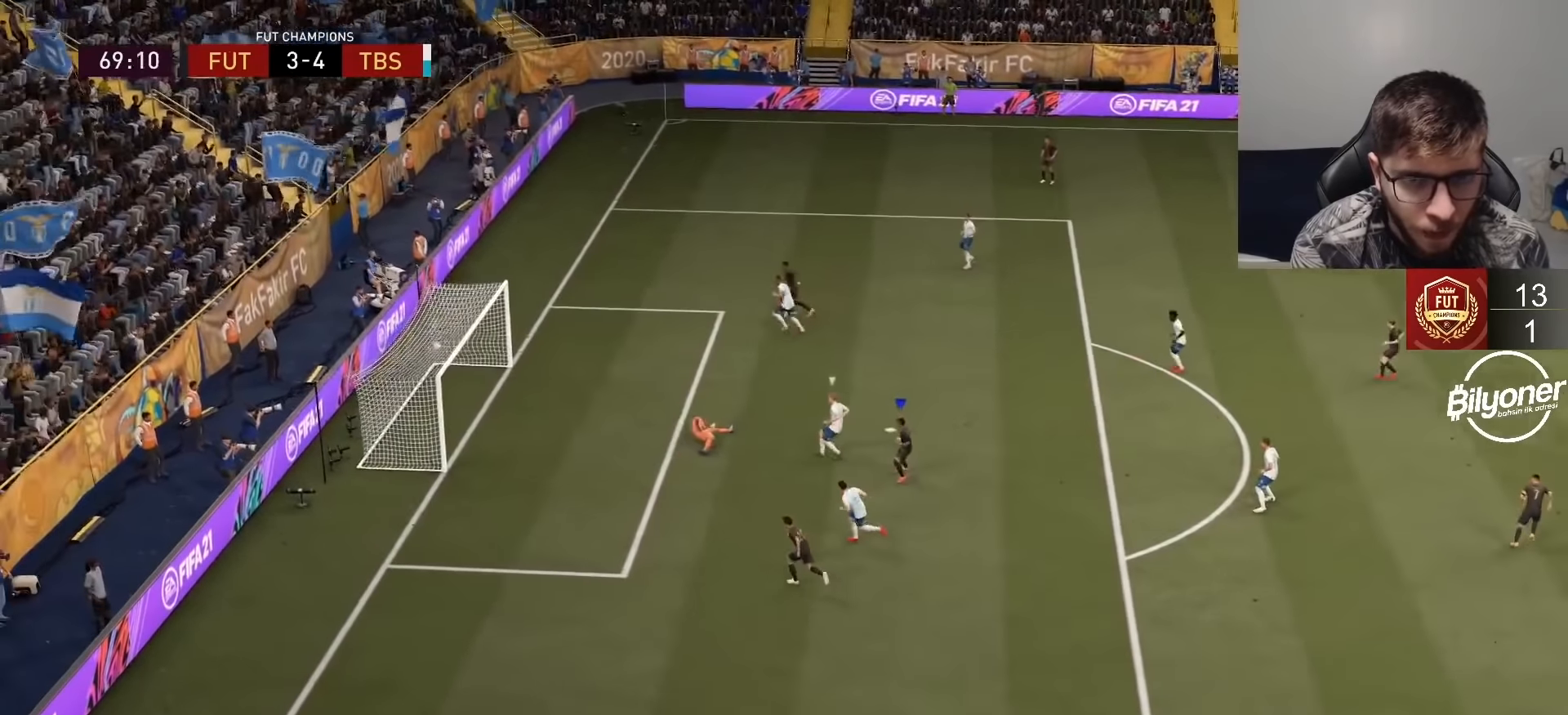
{"buttons": [], "left_stick": "left", "right_stick": "center", "events": [[350, "left_stick", "left"], [466, "R2", "up"]]}
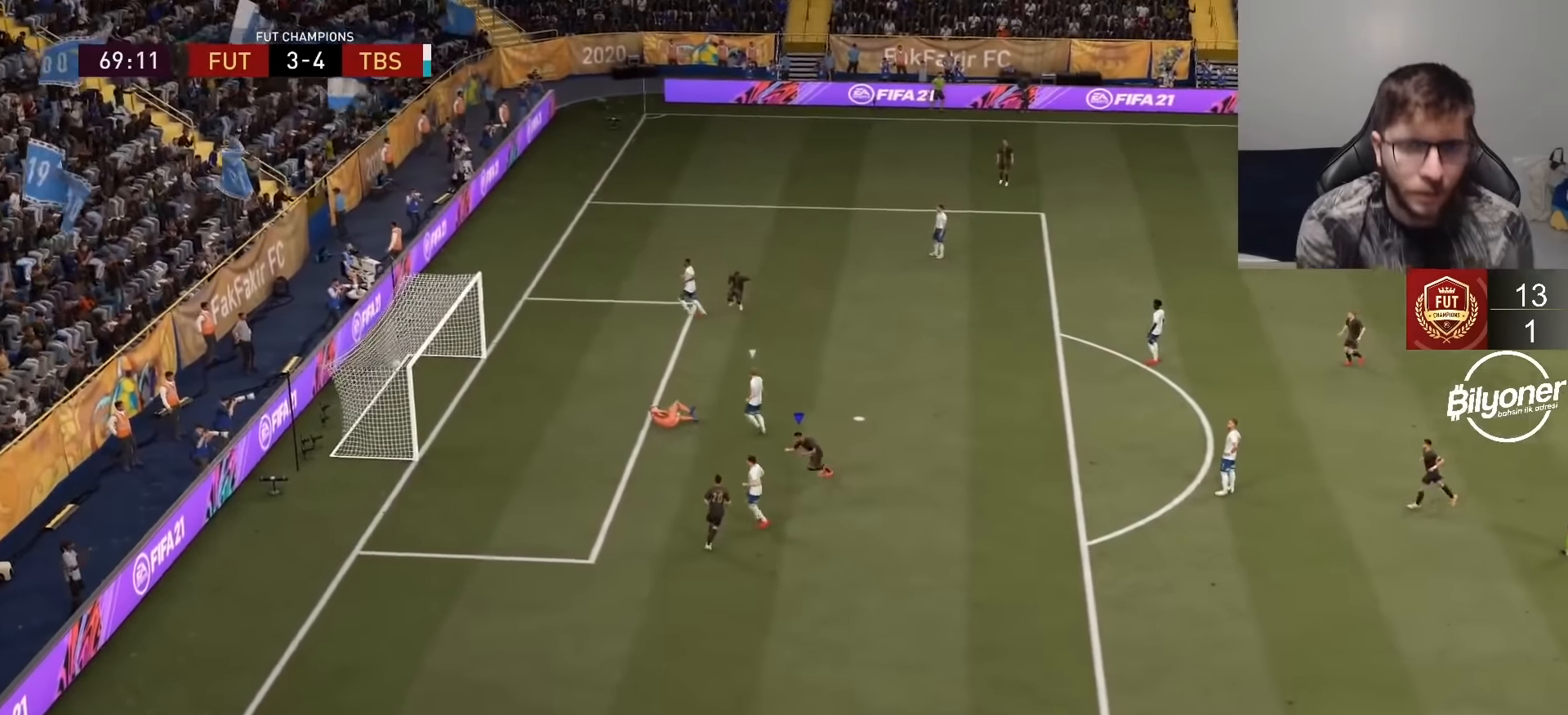
{"buttons": ["L1", "L2", "R1", "R2"], "left_stick": "center", "right_stick": "center", "events": [[233, "left_stick", "center"], [366, "L2", "down"], [383, "L1", "down"], [383, "R2", "down"], [400, "R1", "down"]]}
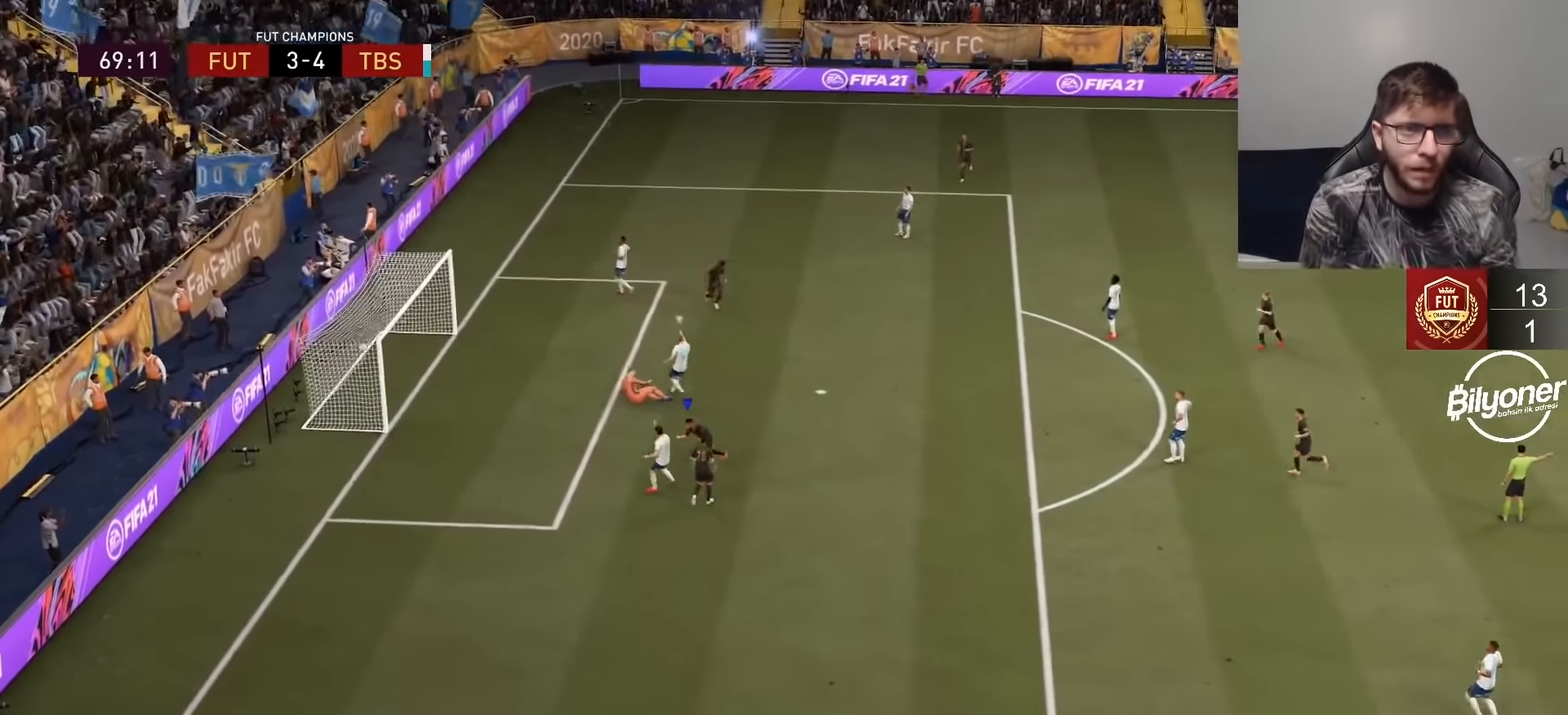
{"buttons": [], "left_stick": "center", "right_stick": "center", "events": [[16, "L1", "up"], [50, "R1", "up"], [83, "L1", "down"], [116, "R1", "down"], [200, "L1", "up"], [233, "L2", "up"], [233, "R1", "up"], [266, "L1", "down"], [266, "L2", "down"], [300, "R1", "down"], [383, "L1", "up"], [416, "L2", "up"], [416, "R1", "up"], [450, "R2", "up"]]}
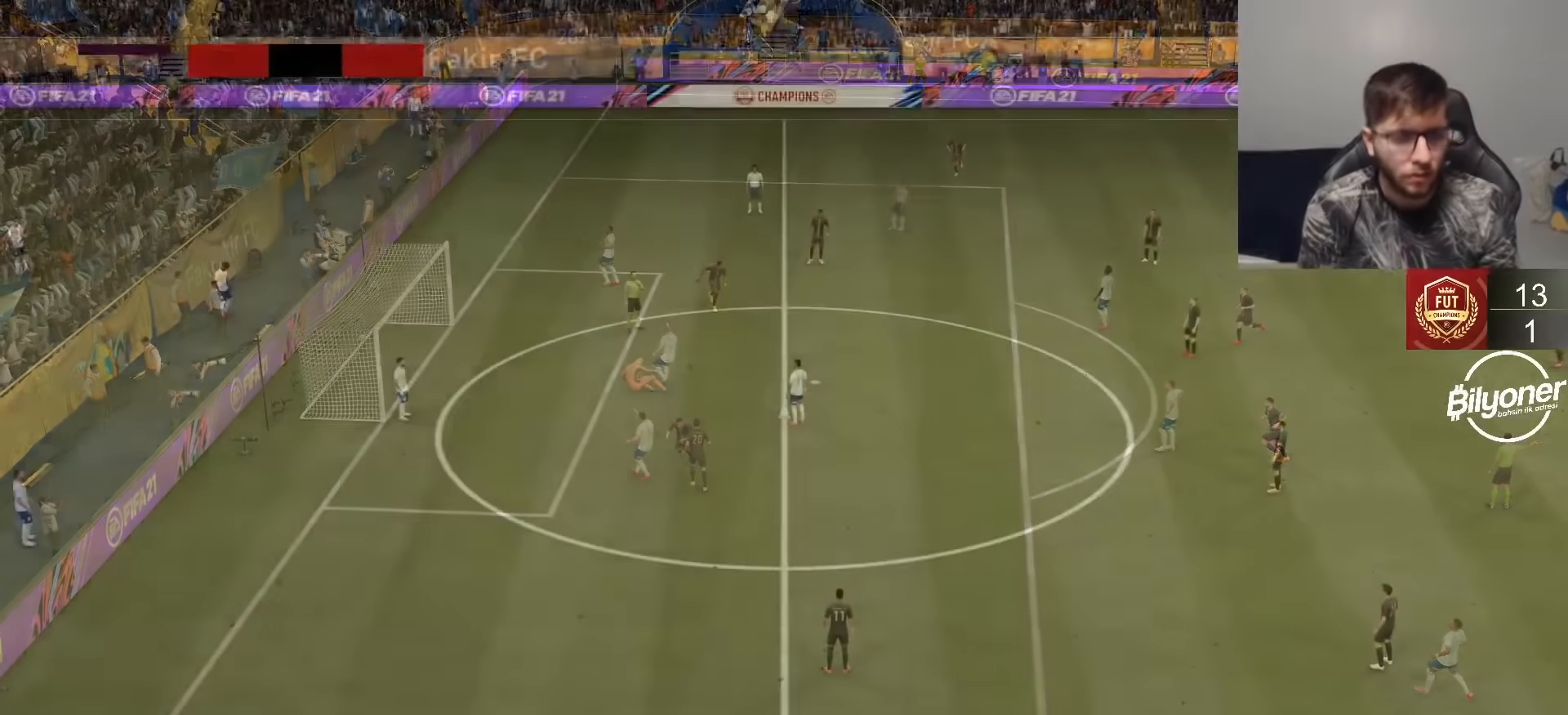
{"buttons": ["CROSS", "R2"], "left_stick": "center", "right_stick": "center", "events": [[183, "CROSS", "down"], [200, "R2", "down"]]}
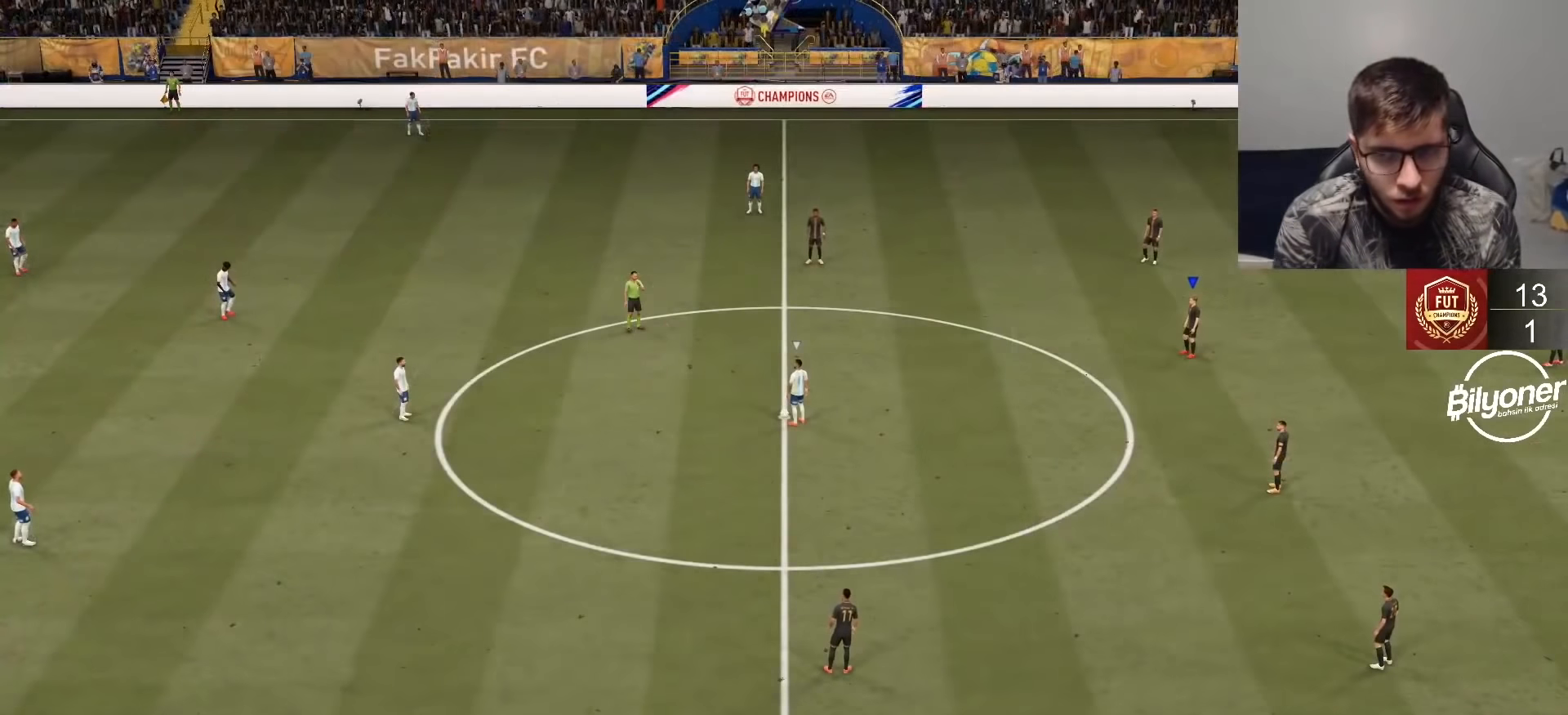
{"buttons": ["CROSS", "R2"], "left_stick": "center", "right_stick": "center", "events": [[166, "DPAD_DOWN", "down"], [250, "DPAD_DOWN", "up"], [350, "DPAD_DOWN", "down"], [416, "DPAD_DOWN", "up"]]}
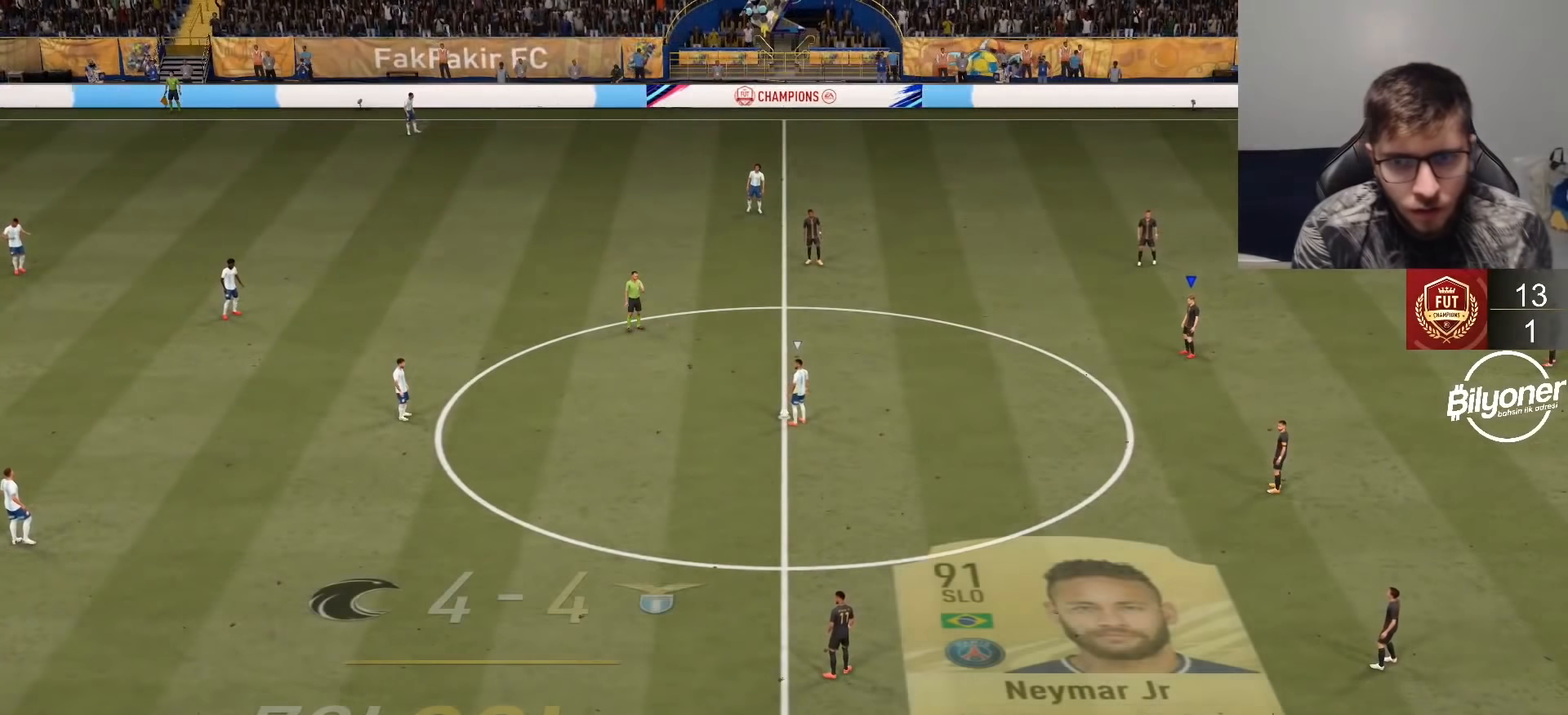
{"buttons": ["CROSS", "R2"], "left_stick": "center", "right_stick": "center", "events": [[16, "DPAD_DOWN", "down"], [116, "DPAD_DOWN", "up"], [233, "DPAD_DOWN", "down"], [316, "DPAD_DOWN", "up"]]}
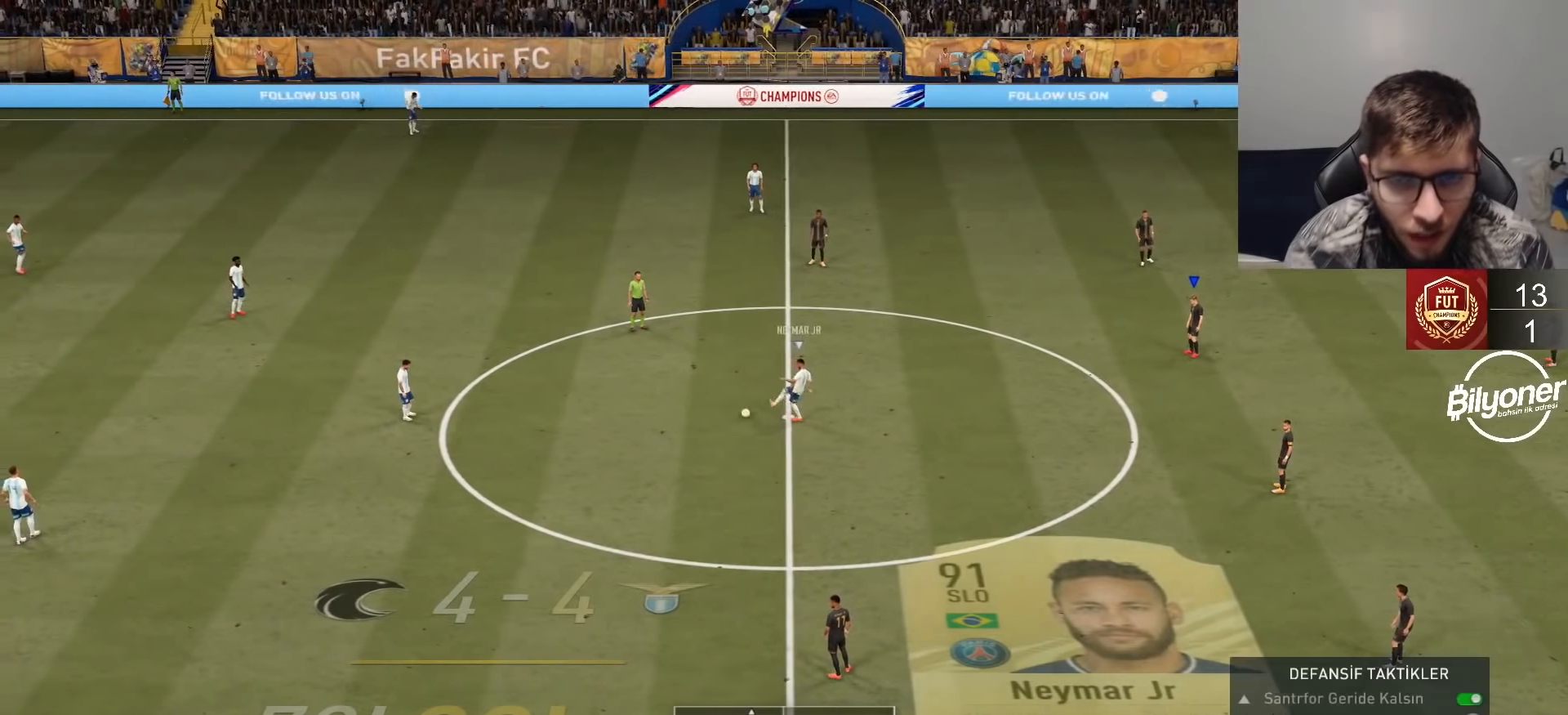
{"buttons": ["CROSS", "R2"], "left_stick": "left", "right_stick": "center", "events": [[33, "DPAD_DOWN", "down"], [100, "DPAD_DOWN", "up"], [366, "left_stick", "left"]]}
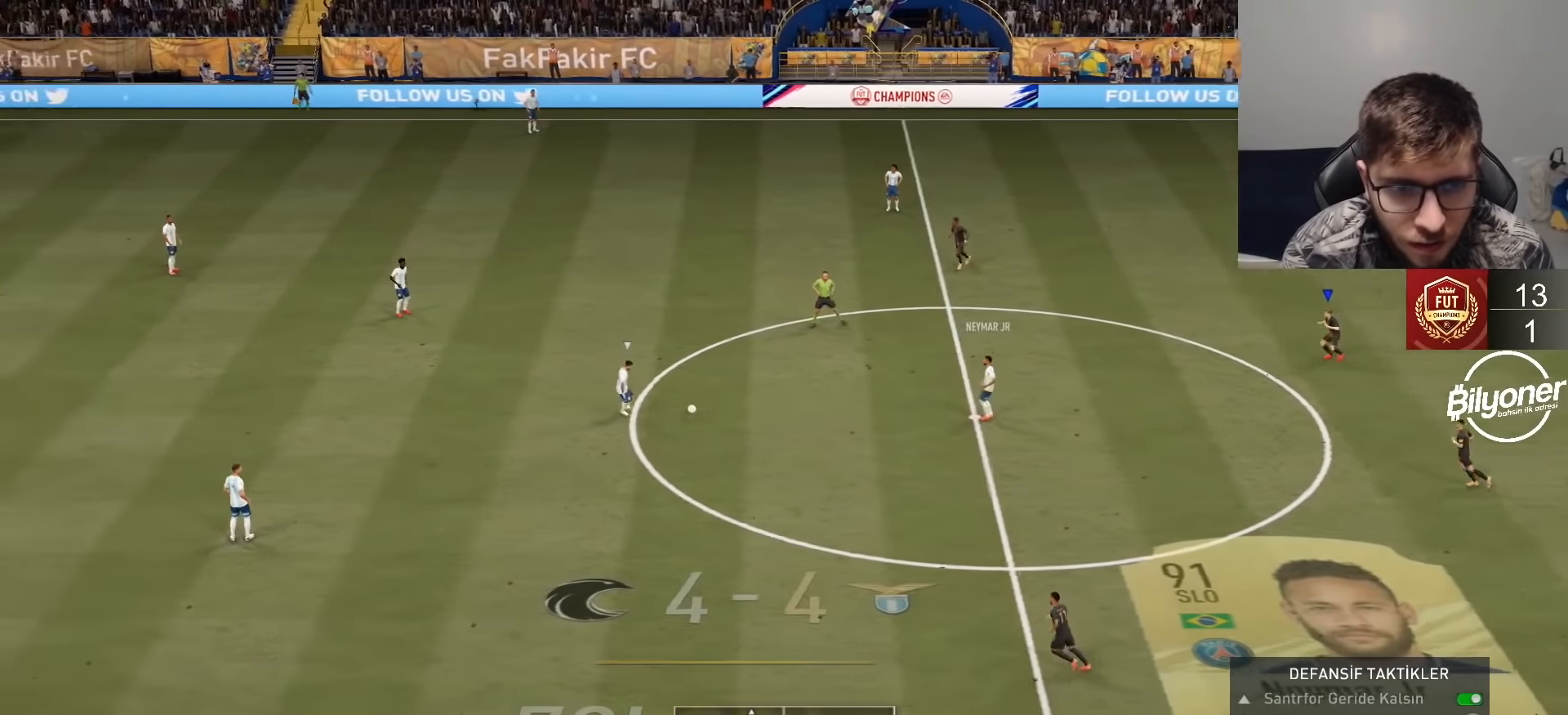
{"buttons": ["R1", "R2"], "left_stick": "left", "right_stick": "center", "events": [[216, "CROSS", "up"], [300, "R1", "down"], [383, "L1", "down"], [500, "L1", "up"]]}
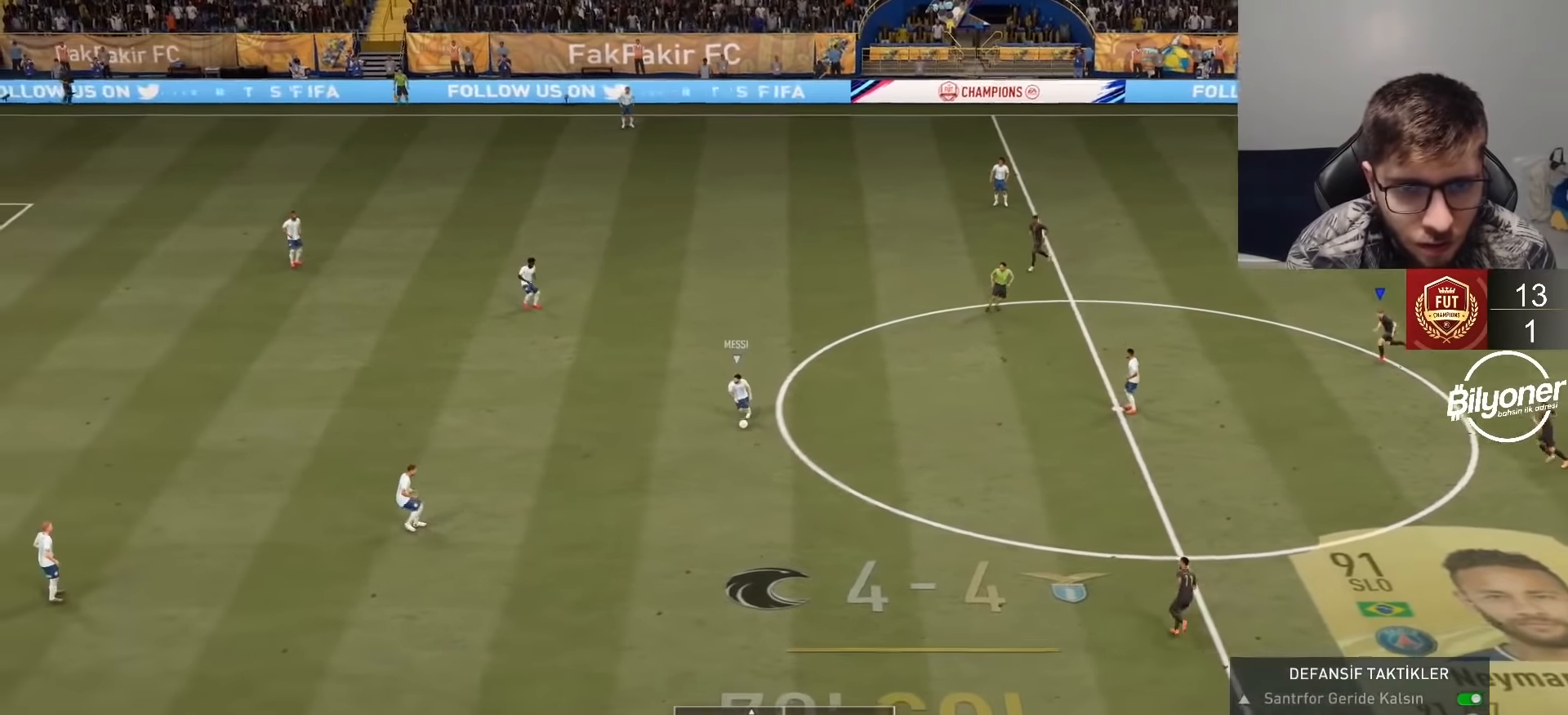
{"buttons": [], "left_stick": "up", "right_stick": "center", "events": [[150, "R1", "up"], [150, "R2", "up"], [150, "left_stick", "down-right"], [316, "left_stick", "up-left"], [450, "left_stick", "up"]]}
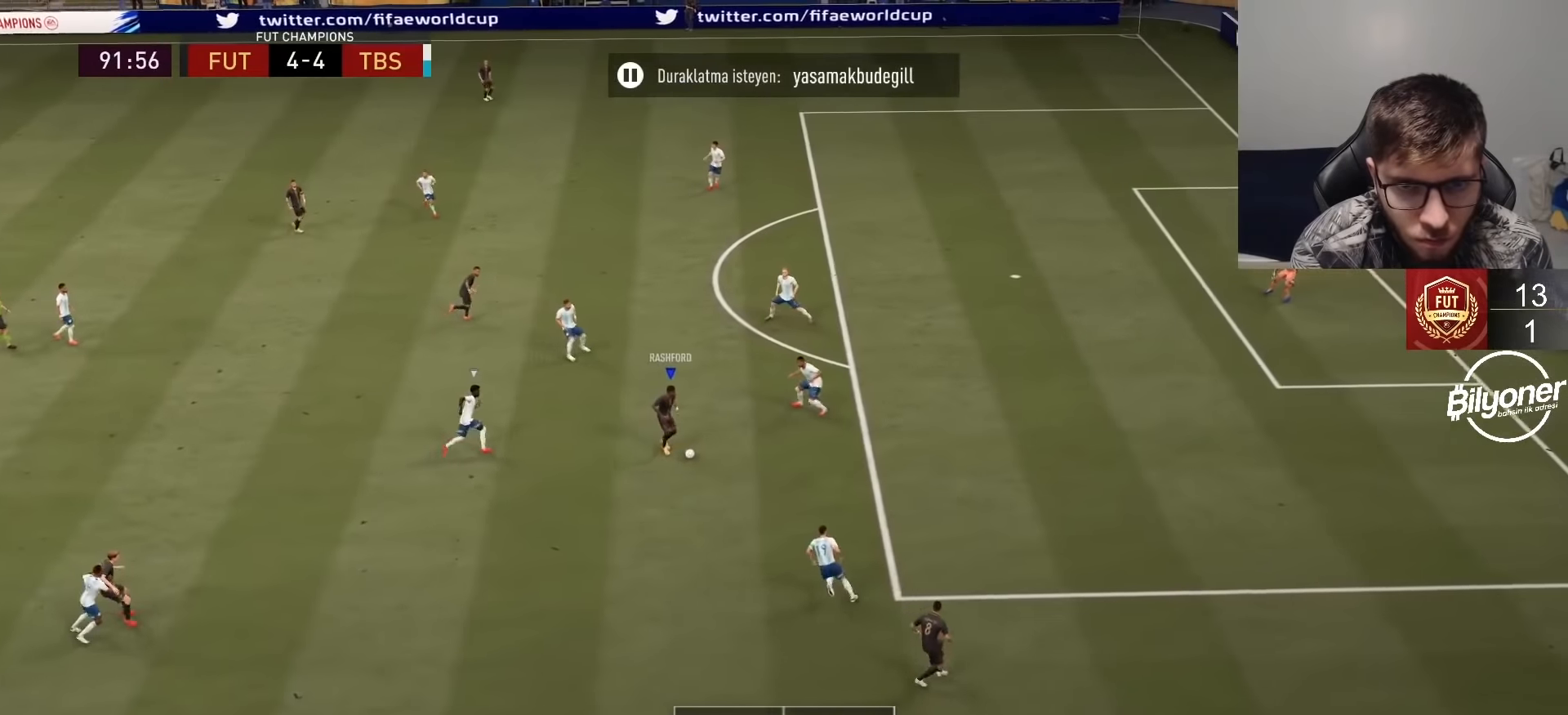
{"buttons": [], "left_stick": "right", "right_stick": "center", "events": [[233, "left_stick", "right"]]}
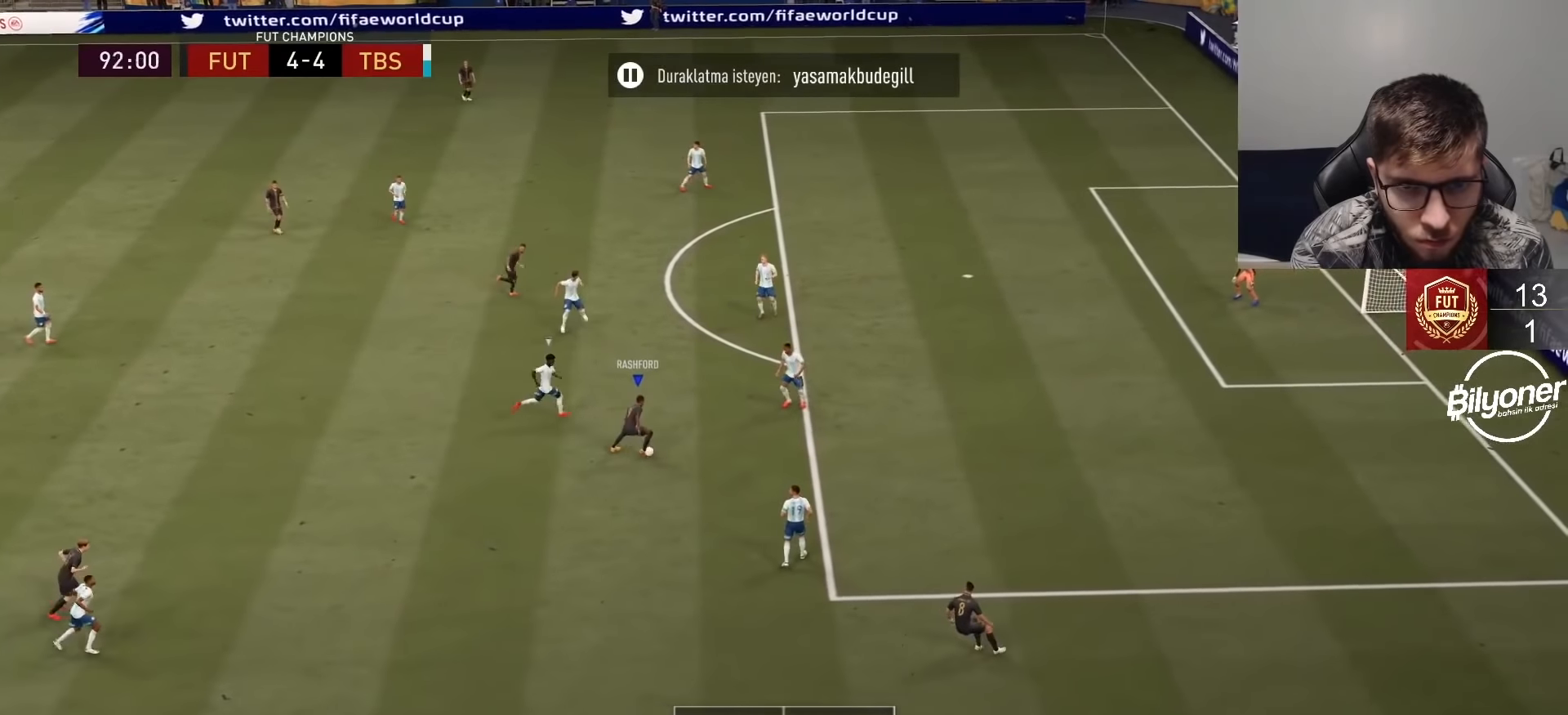
{"buttons": [], "left_stick": "down-right", "right_stick": "center", "events": [[483, "left_stick", "down-right"]]}
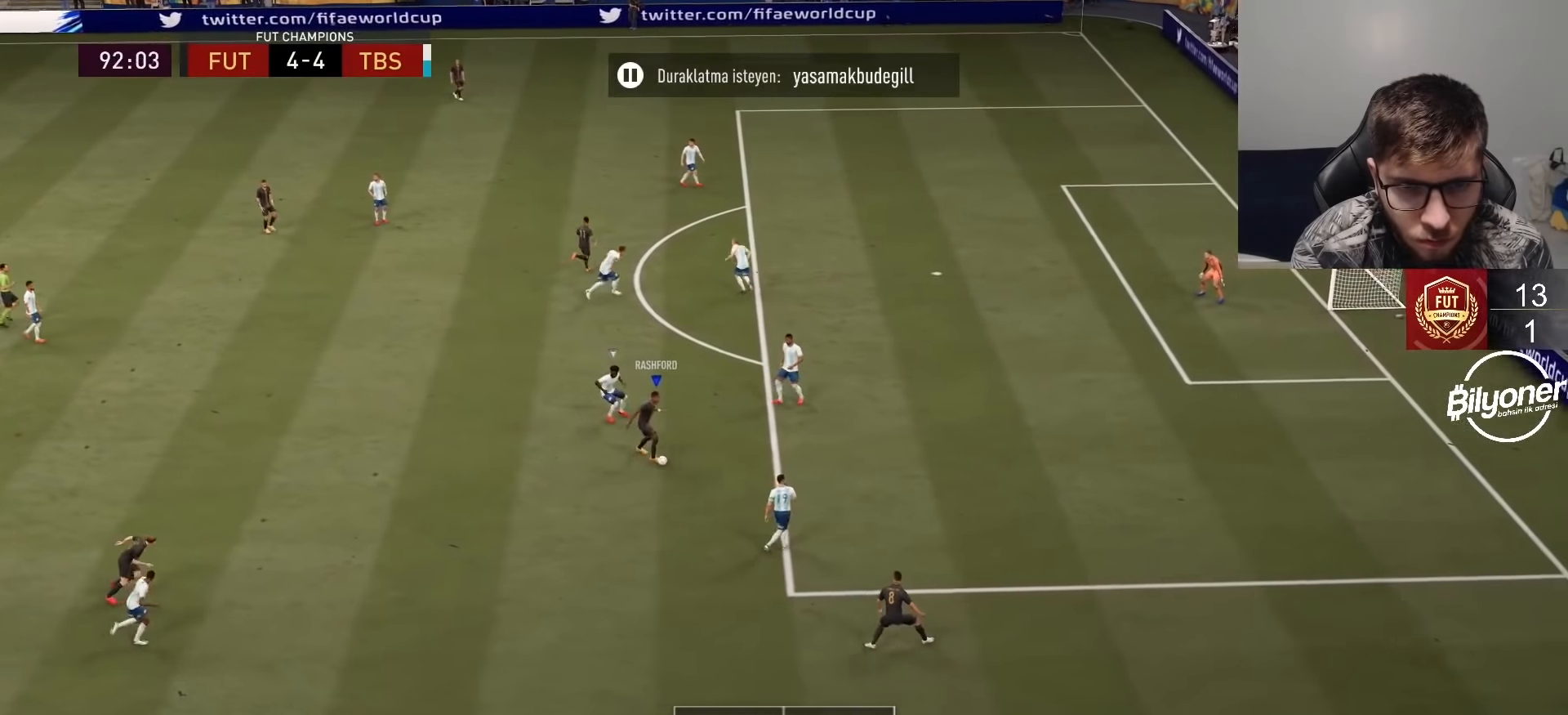
{"buttons": [], "left_stick": "right", "right_stick": "center", "events": [[233, "left_stick", "right"]]}
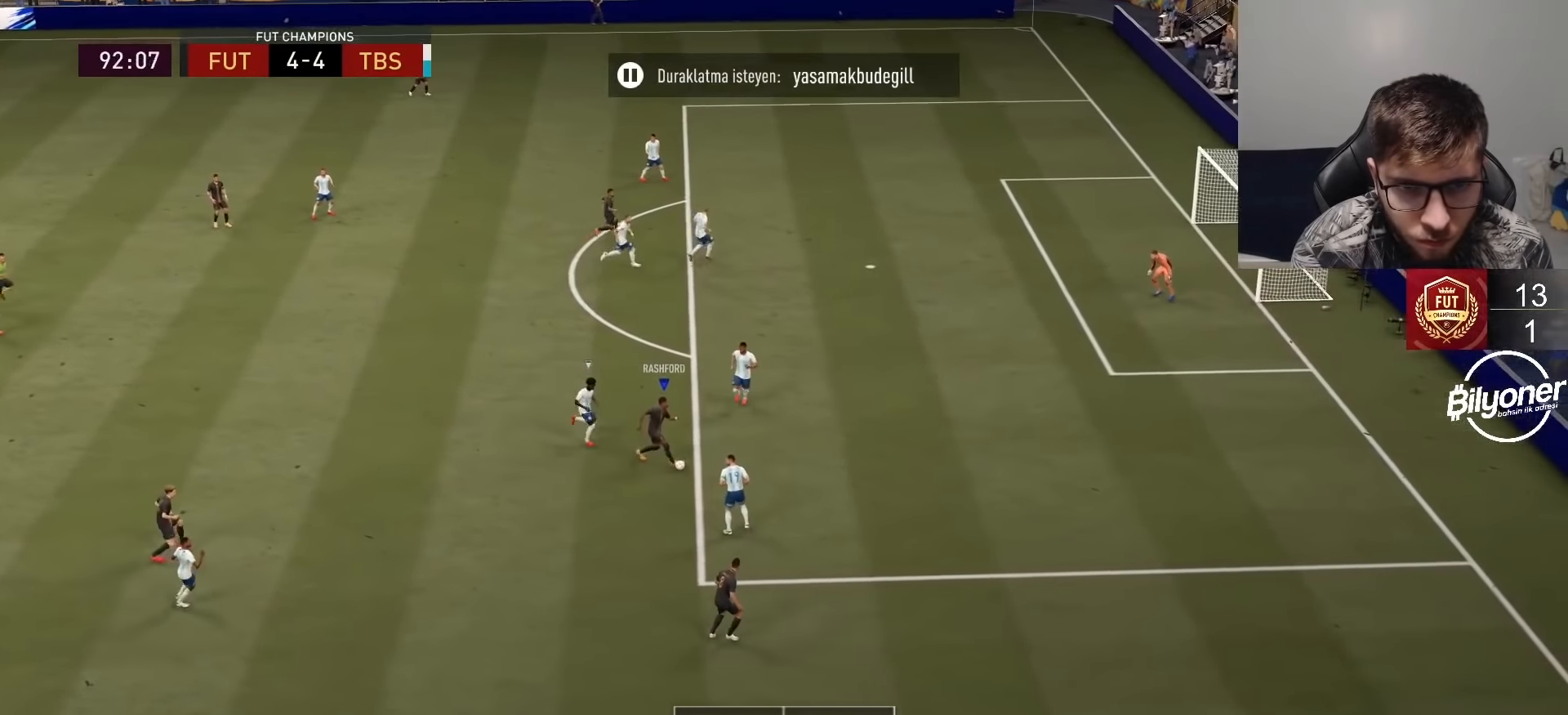
{"buttons": [], "left_stick": "down-left", "right_stick": "center", "events": [[400, "left_stick", "down"], [450, "left_stick", "down-left"]]}
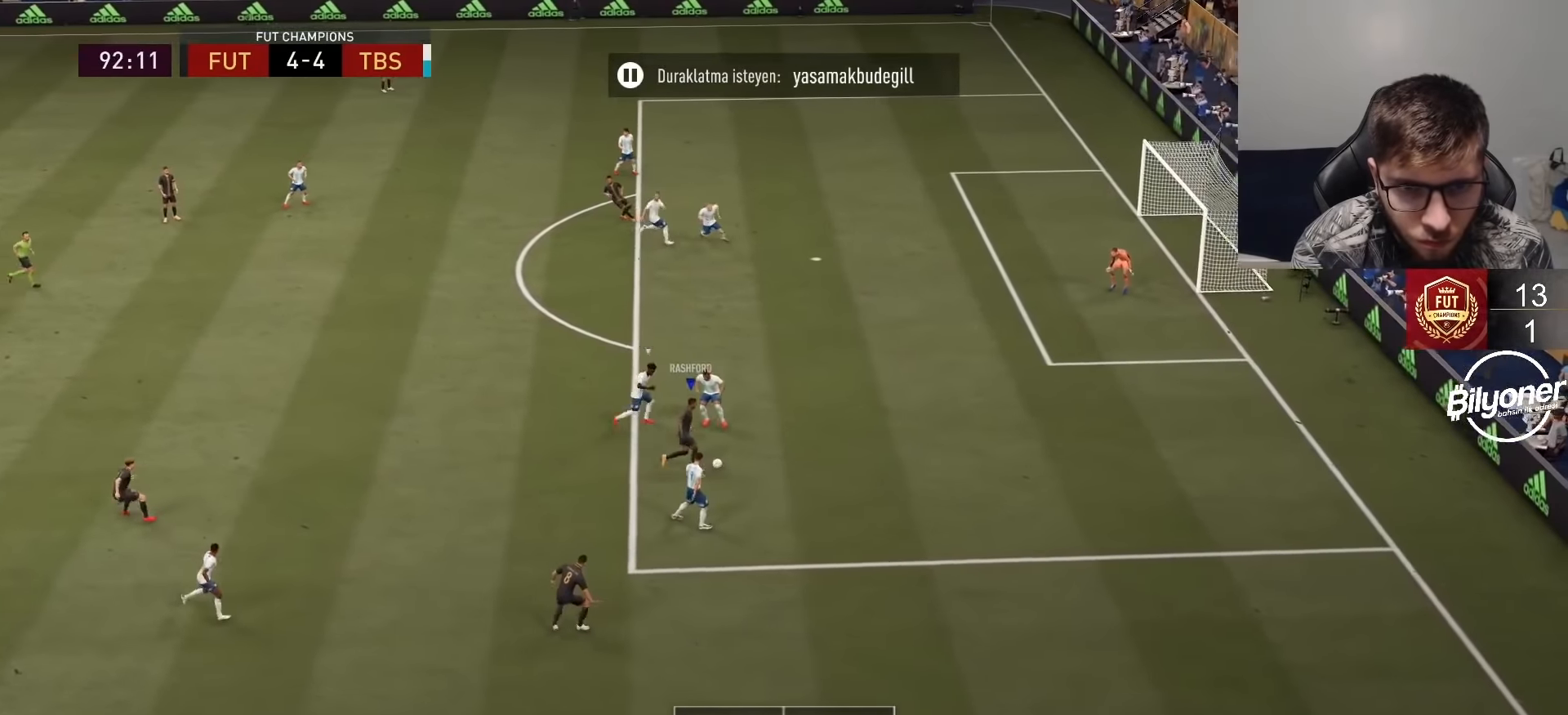
{"buttons": [], "left_stick": "left", "right_stick": "center", "events": [[83, "left_stick", "left"]]}
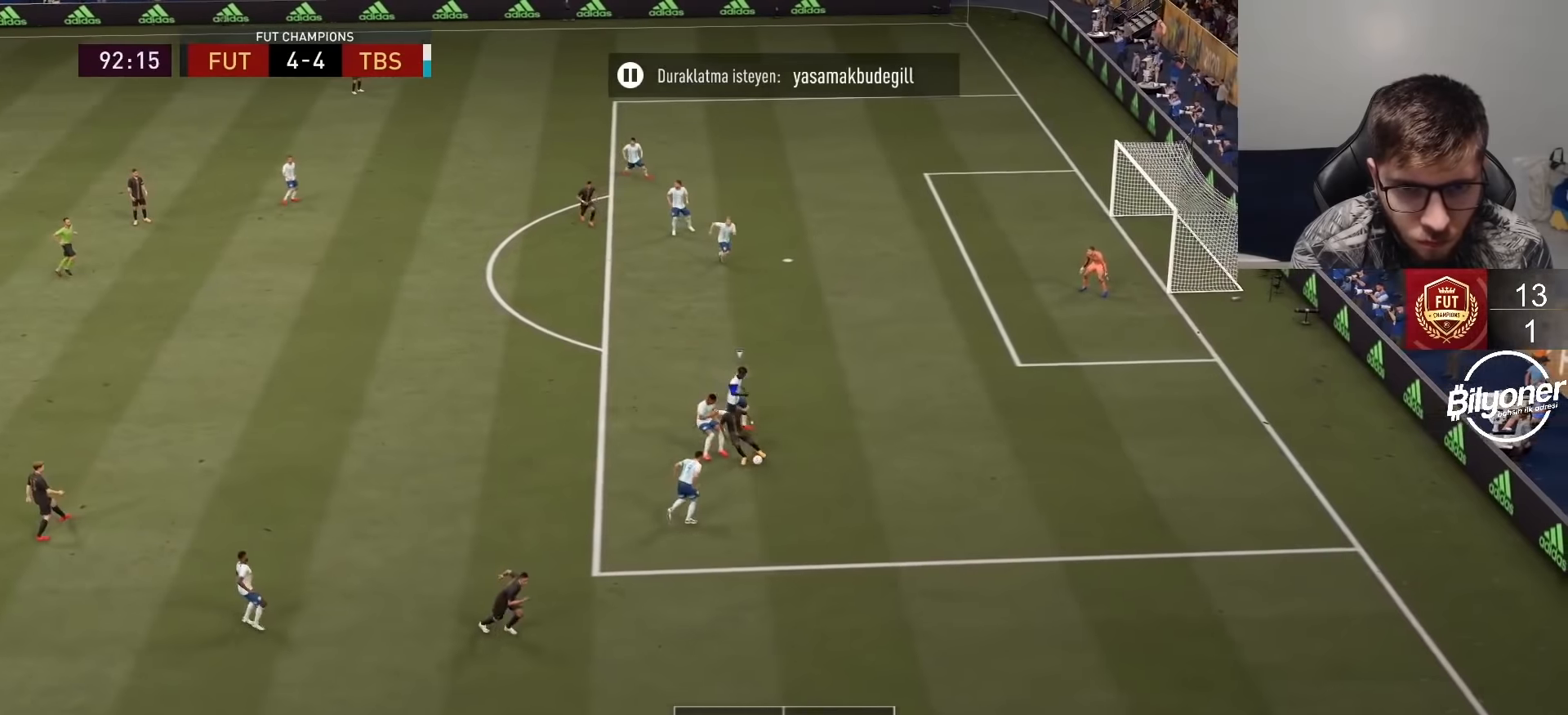
{"buttons": ["L1"], "left_stick": "up-left", "right_stick": "center", "events": [[16, "left_stick", "down-left"], [266, "left_stick", "left"], [350, "CROSS", "down"], [400, "left_stick", "up-left"], [416, "L1", "down"], [466, "CROSS", "up"]]}
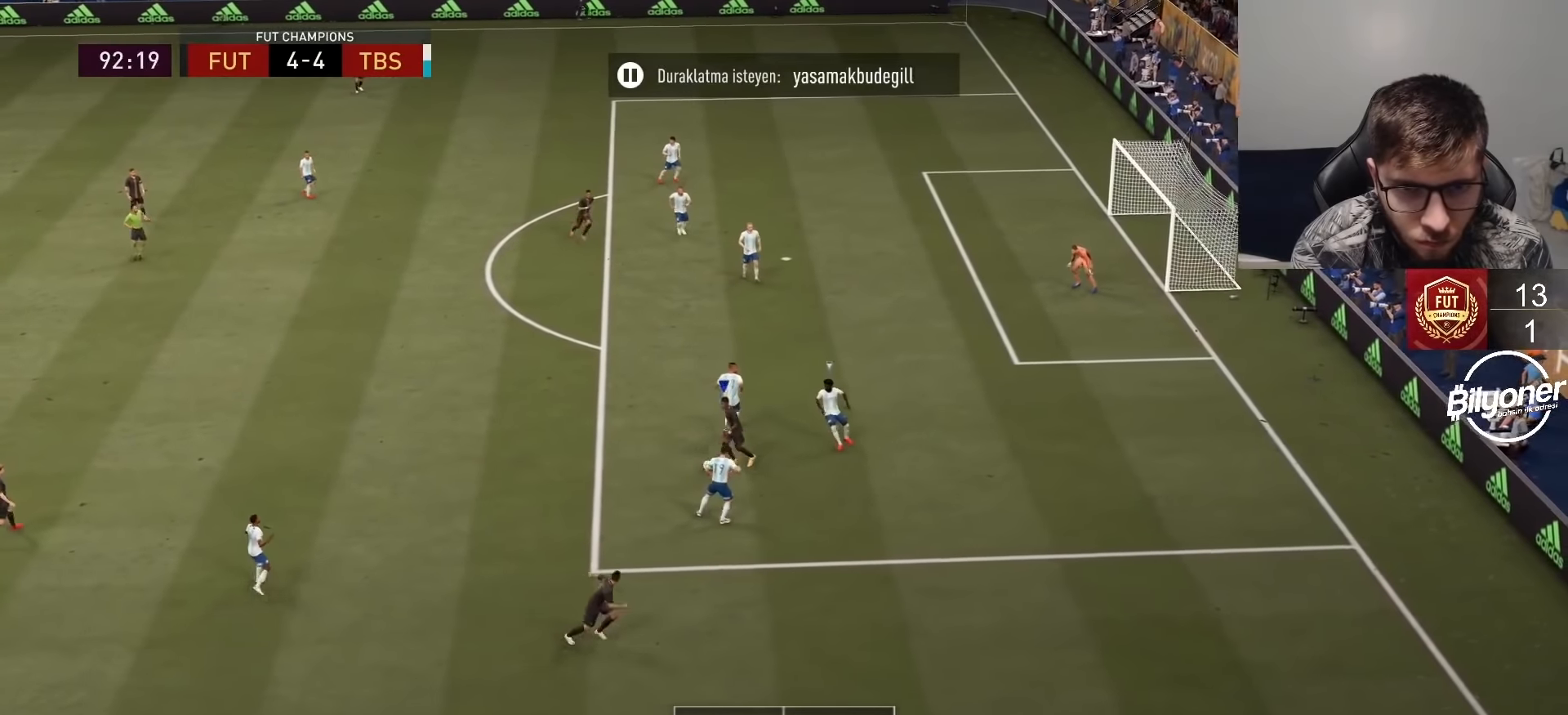
{"buttons": ["R2"], "left_stick": "down", "right_stick": "center", "events": [[33, "L1", "up"], [366, "left_stick", "center"], [450, "R2", "down"], [483, "left_stick", "down"]]}
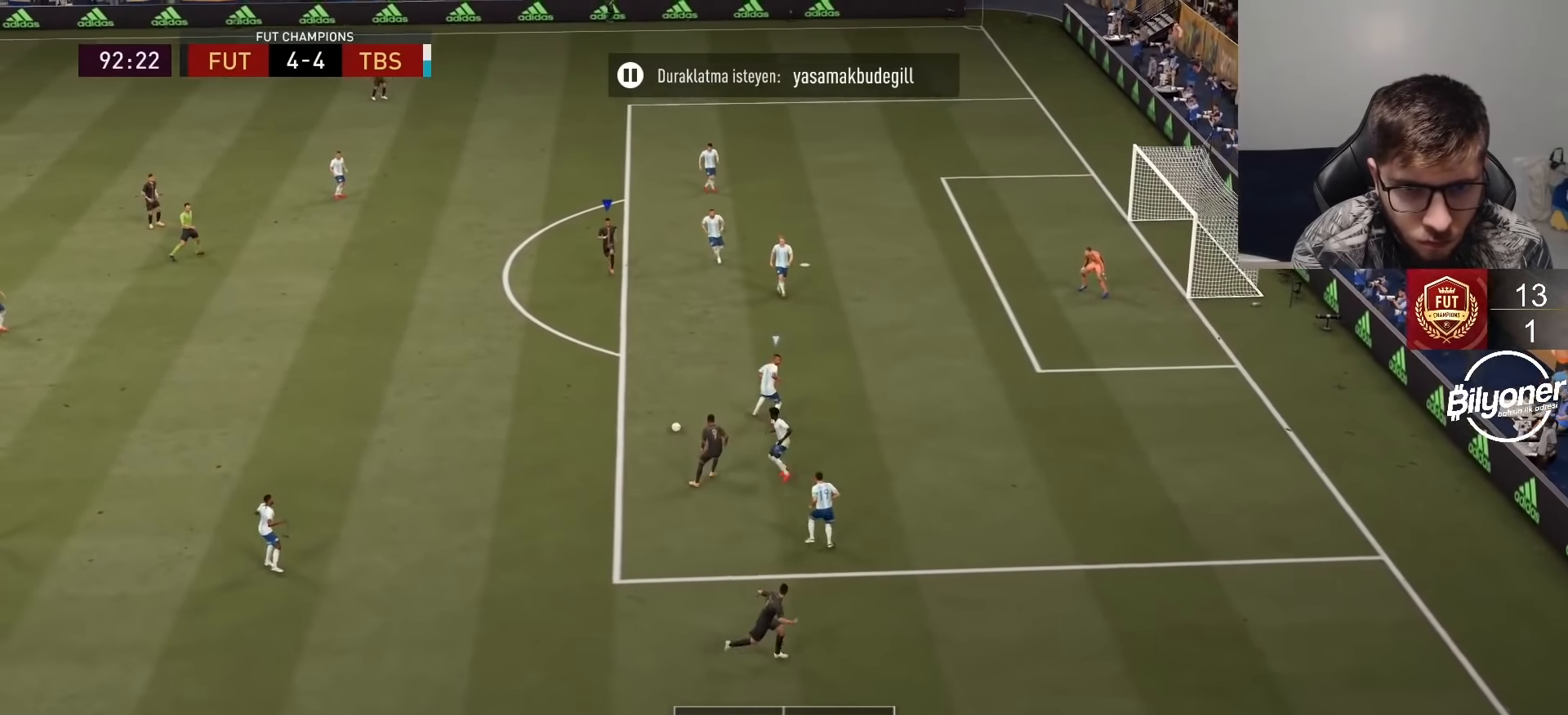
{"buttons": [], "left_stick": "up", "right_stick": "center", "events": [[150, "R2", "up"], [416, "left_stick", "up"]]}
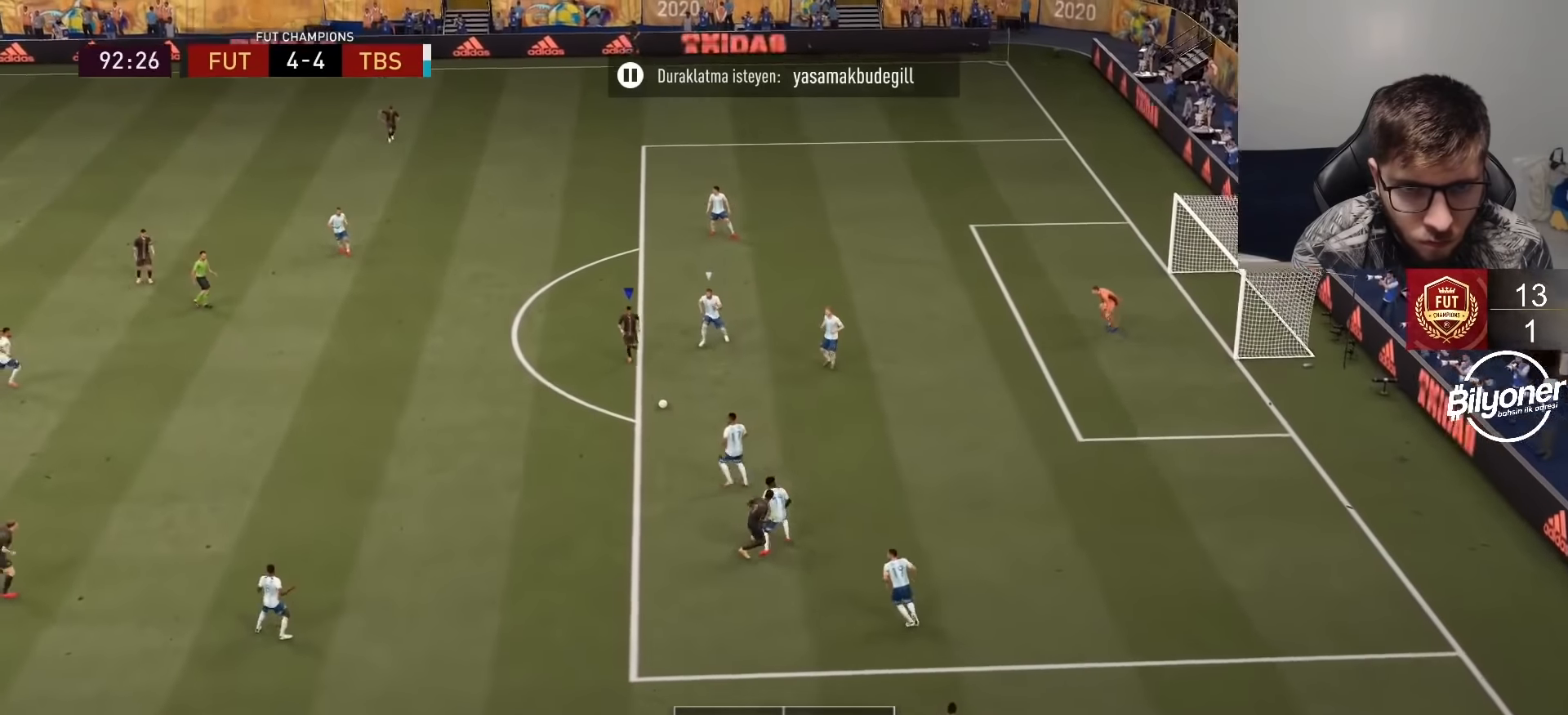
{"buttons": [], "left_stick": "up", "right_stick": "center", "events": [[283, "CIRCLE", "down"], [350, "CIRCLE", "up"], [350, "CROSS", "down"], [483, "CROSS", "up"]]}
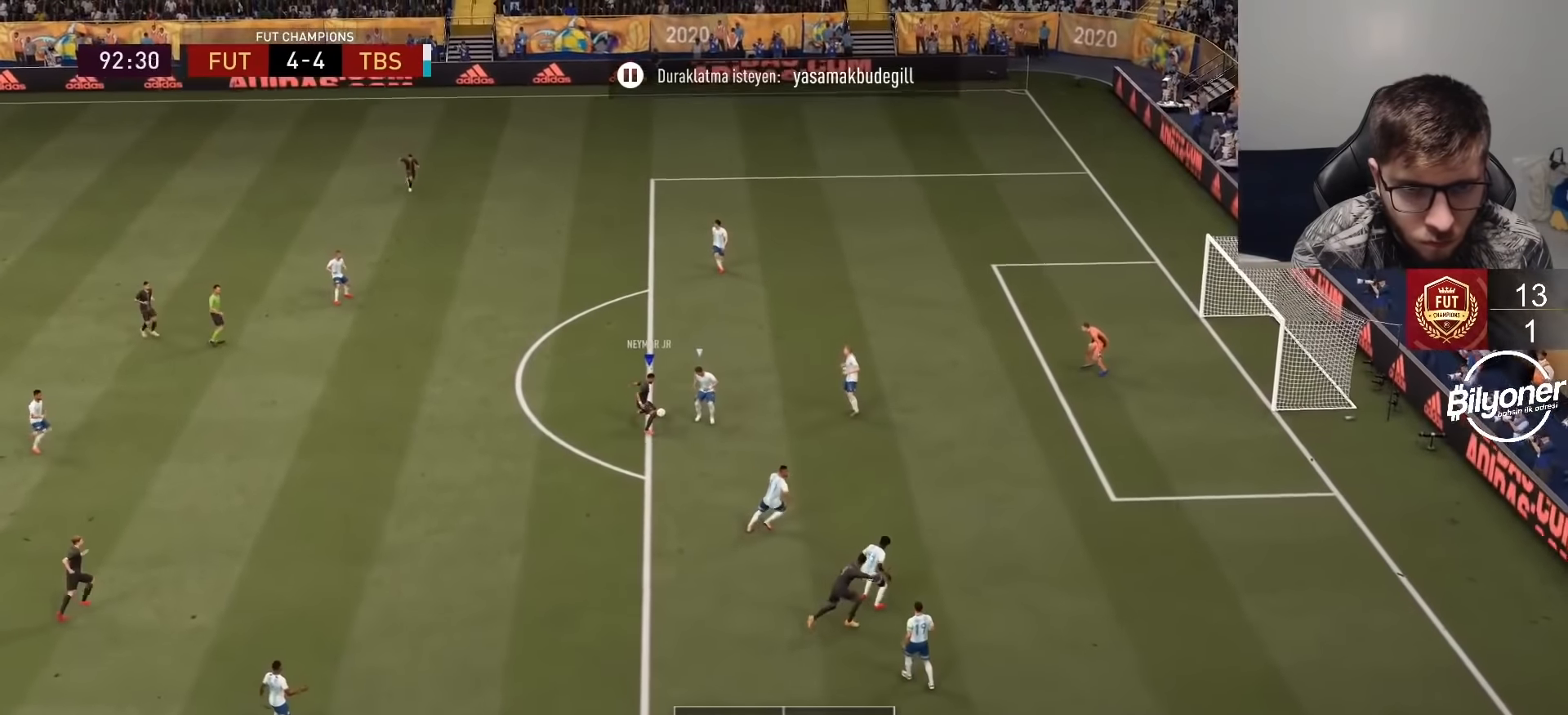
{"buttons": [], "left_stick": "up", "right_stick": "center", "events": []}
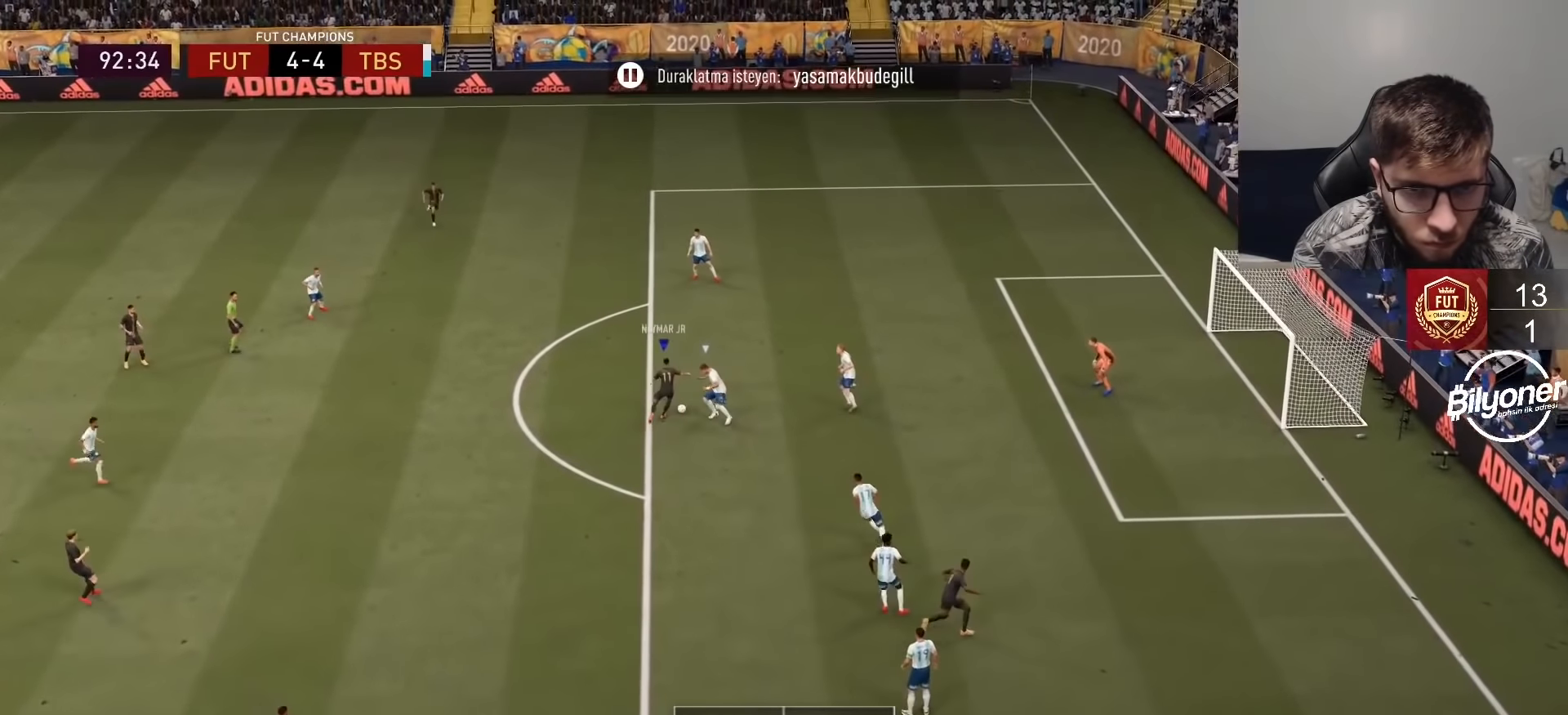
{"buttons": [], "left_stick": "up", "right_stick": "center", "events": [[16, "left_stick", "up-left"], [216, "left_stick", "up"]]}
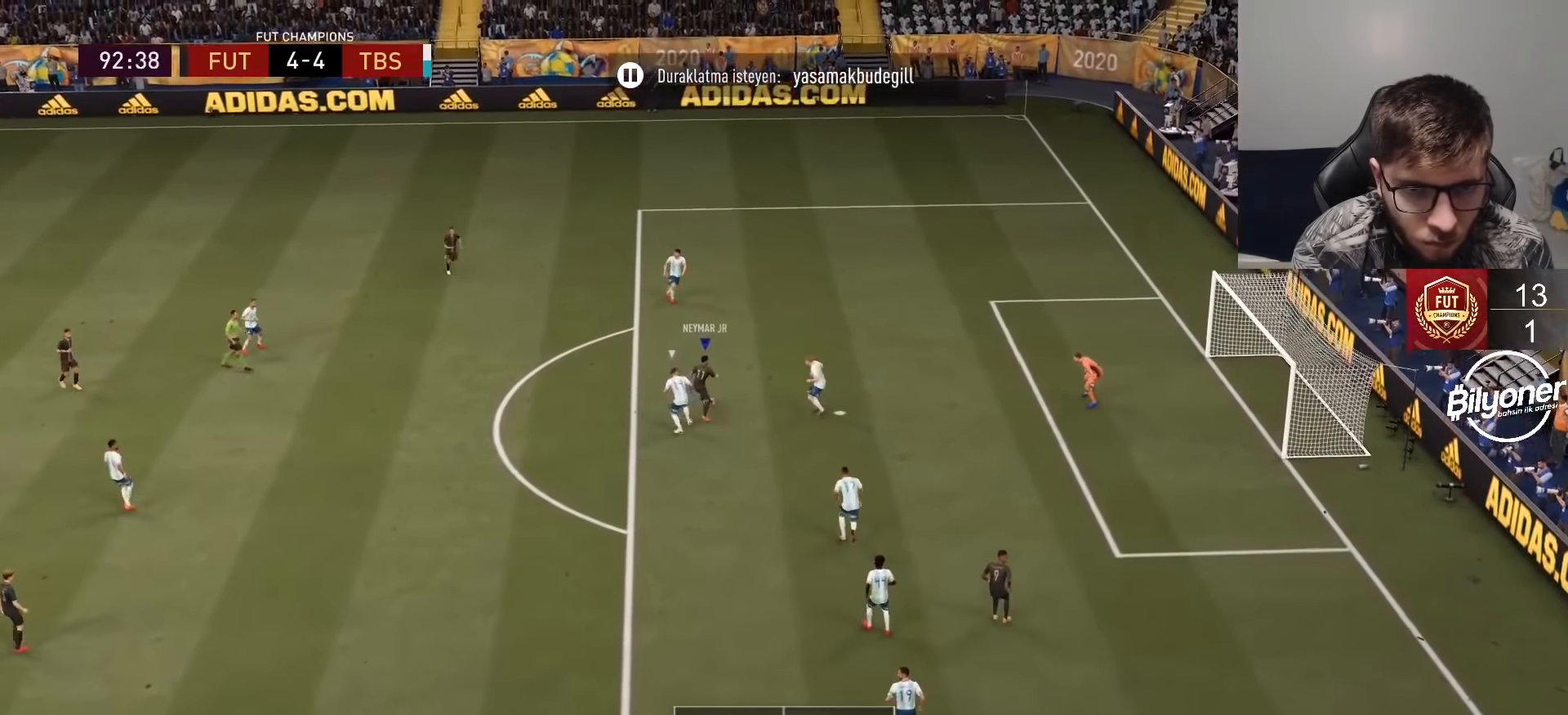
{"buttons": [], "left_stick": "up", "right_stick": "right", "events": [[333, "right_stick", "up"], [433, "right_stick", "center"], [500, "right_stick", "right"]]}
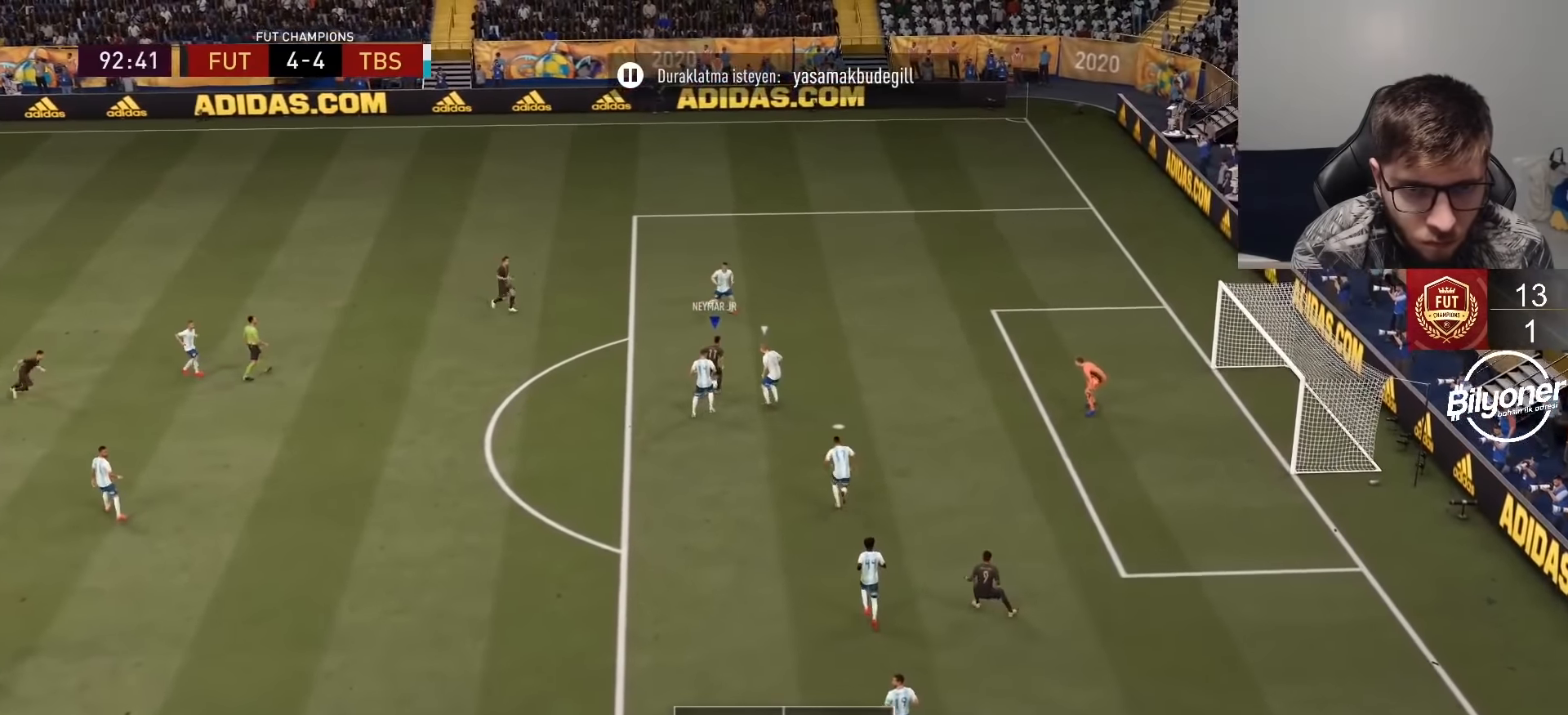
{"buttons": [], "left_stick": "down-right", "right_stick": "center", "events": [[83, "right_stick", "center"], [166, "left_stick", "center"], [283, "R2", "down"], [350, "left_stick", "down-right"], [416, "R2", "up"]]}
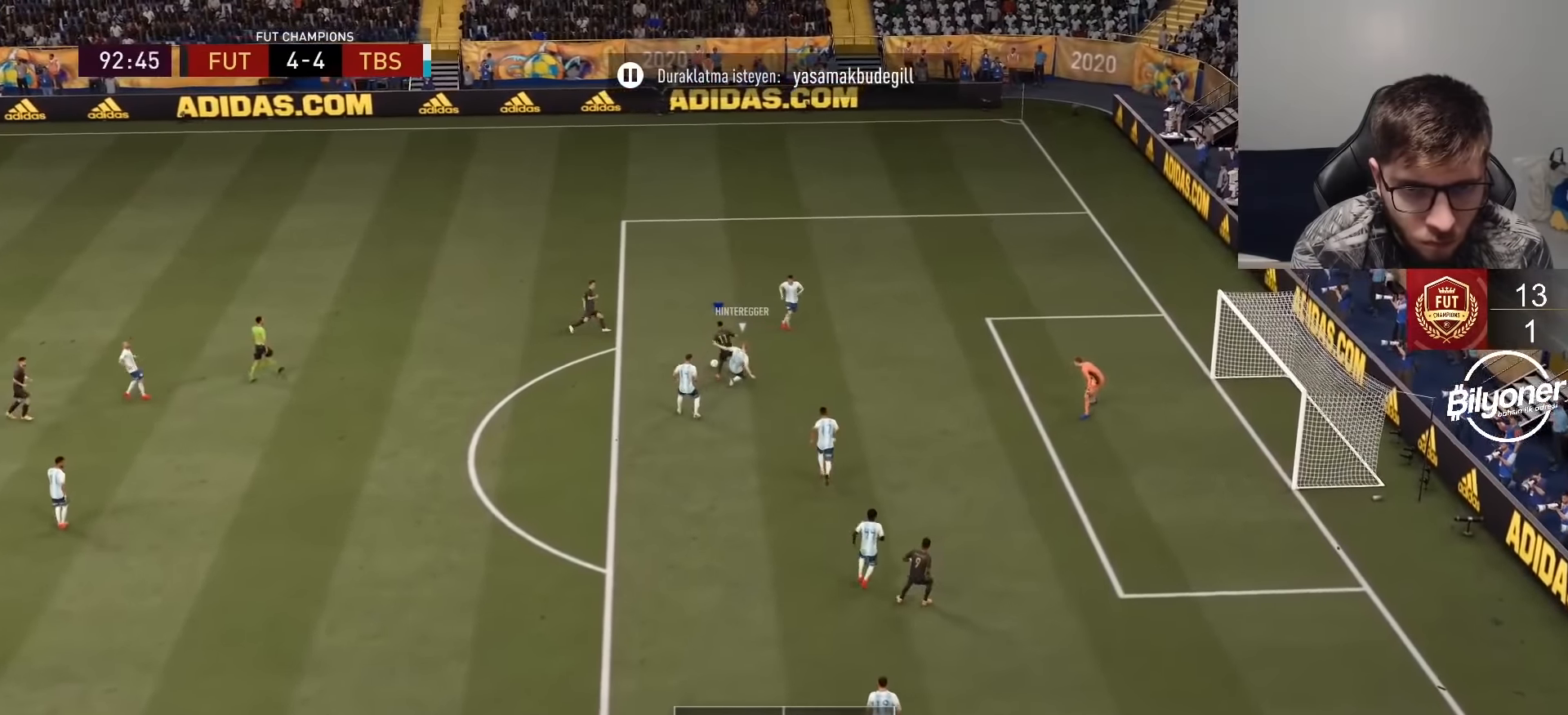
{"buttons": [], "left_stick": "up", "right_stick": "center", "events": [[116, "left_stick", "right"], [266, "left_stick", "up"]]}
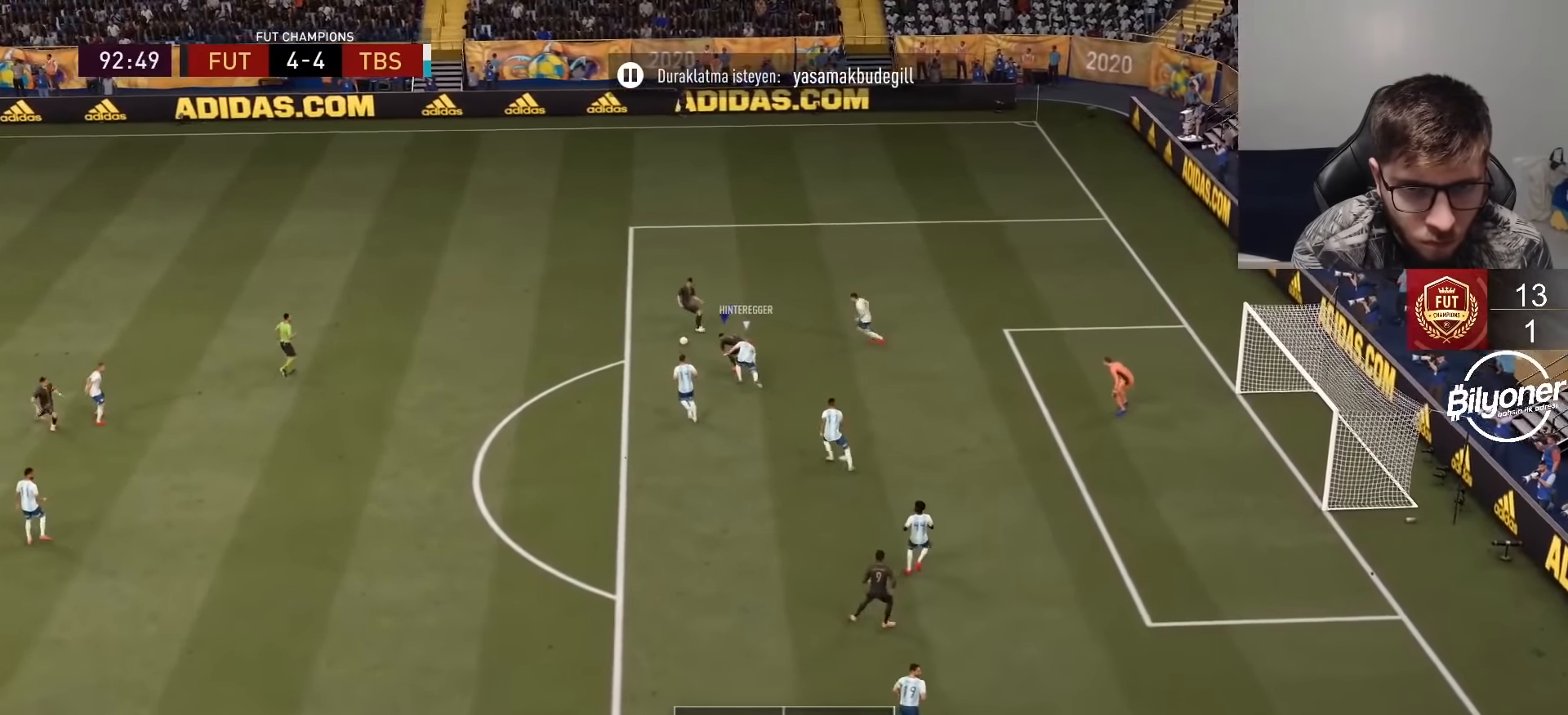
{"buttons": [], "left_stick": "down-left", "right_stick": "center", "events": [[83, "R2", "down"], [116, "left_stick", "up-left"], [233, "L1", "down"], [250, "left_stick", "left"], [283, "R2", "up"], [300, "L1", "up"], [416, "left_stick", "down-left"]]}
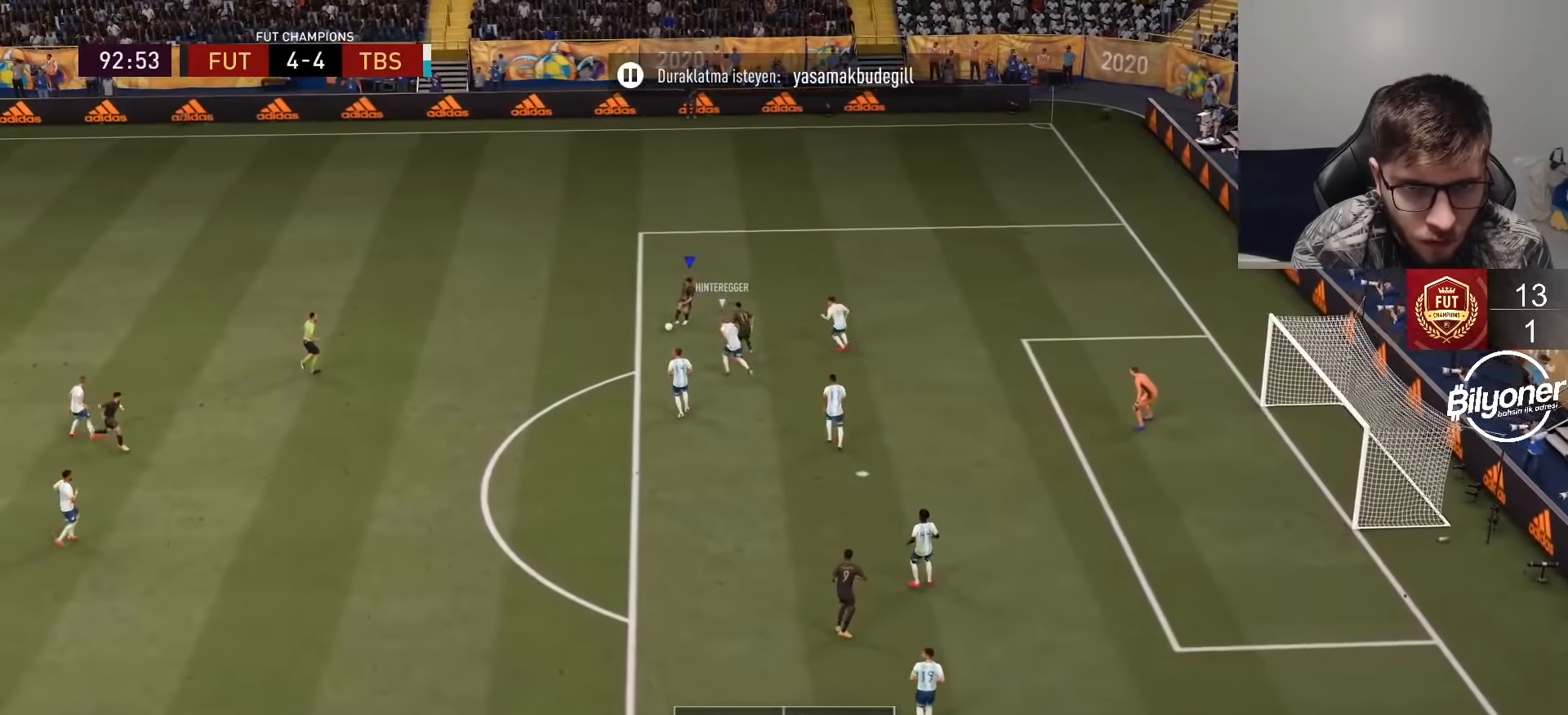
{"buttons": [], "left_stick": "center", "right_stick": "center", "events": [[116, "CROSS", "down"], [250, "CROSS", "up"], [500, "left_stick", "center"]]}
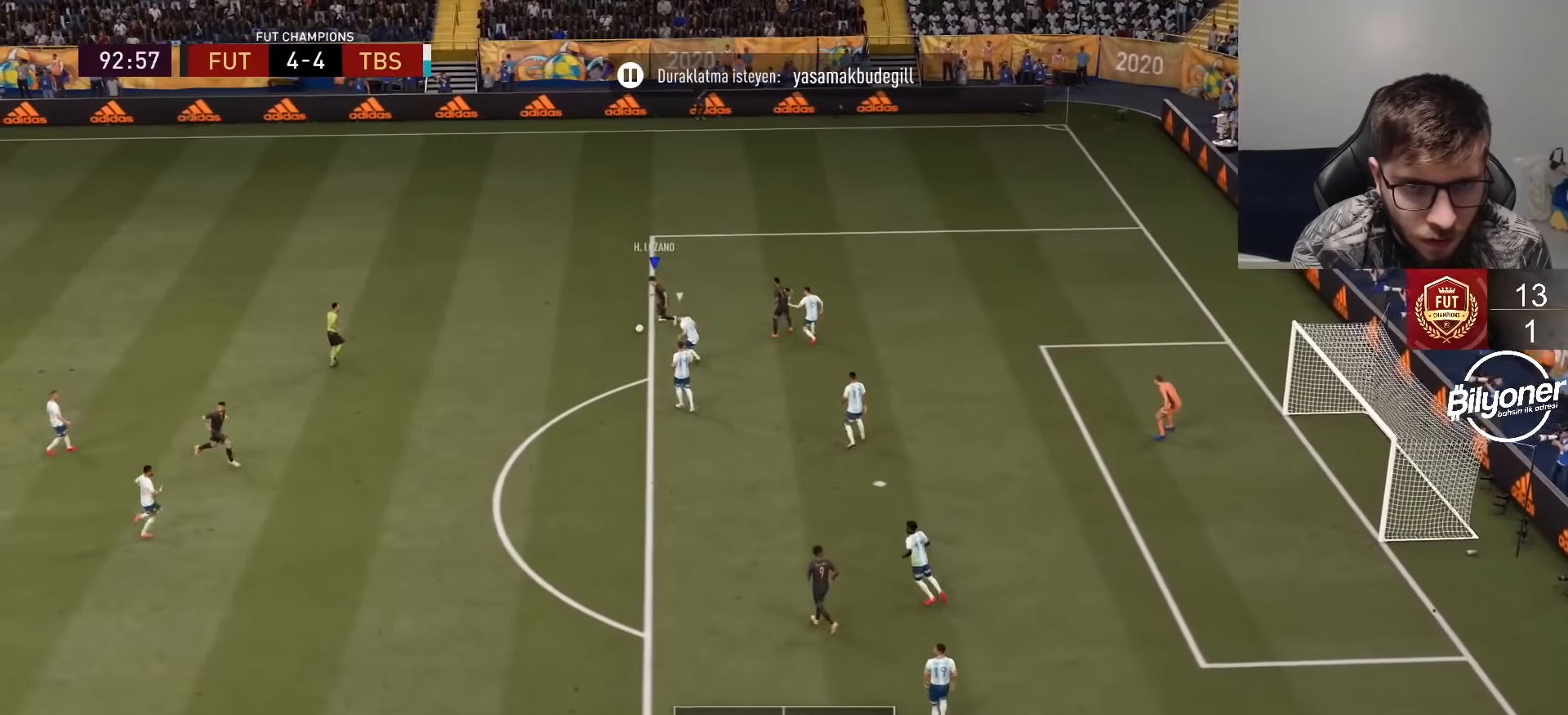
{"buttons": ["R2"], "left_stick": "down-right", "right_stick": "center", "events": [[316, "R2", "down"], [400, "left_stick", "down-right"]]}
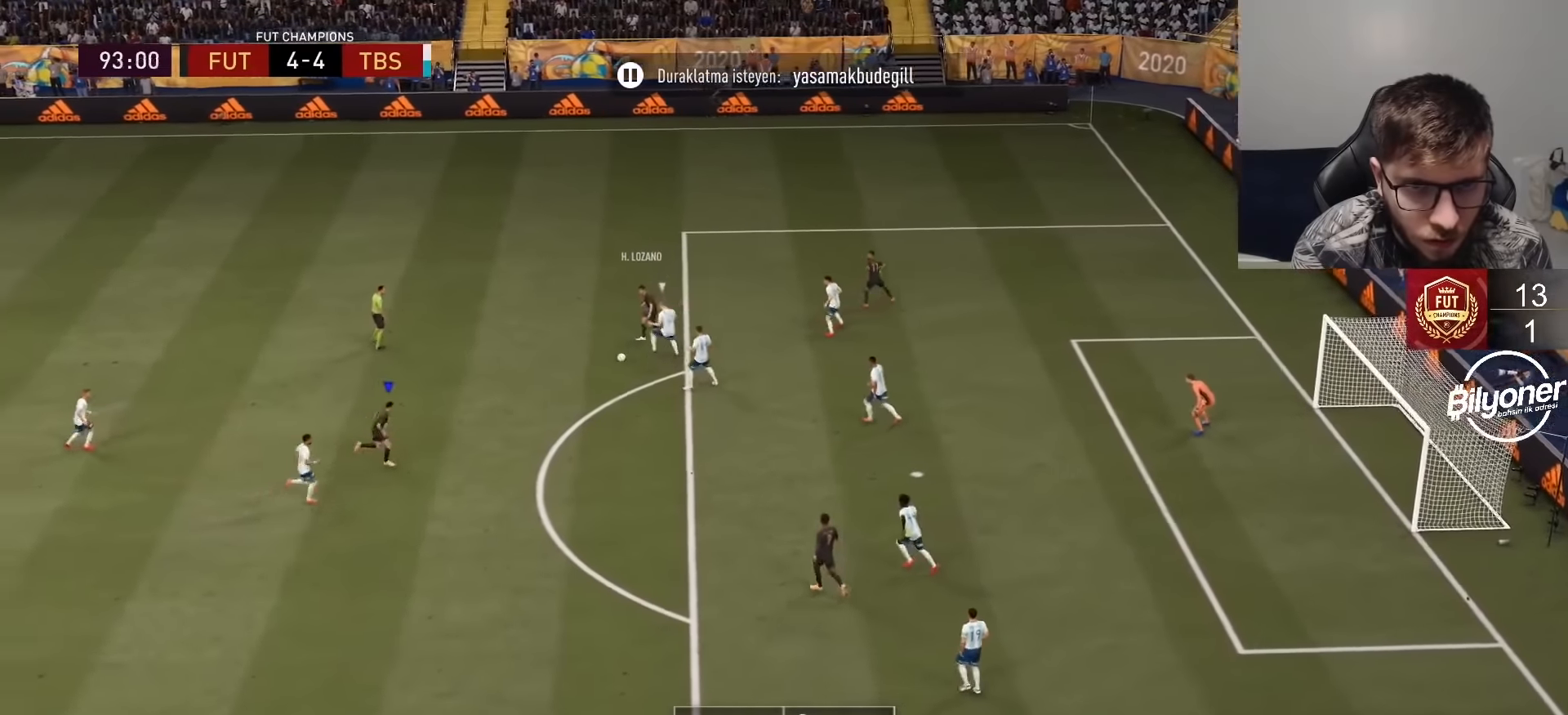
{"buttons": ["R2"], "left_stick": "center", "right_stick": "center", "events": [[16, "R2", "up"], [133, "CROSS", "down"], [233, "CROSS", "up"], [483, "R2", "down"], [500, "left_stick", "center"]]}
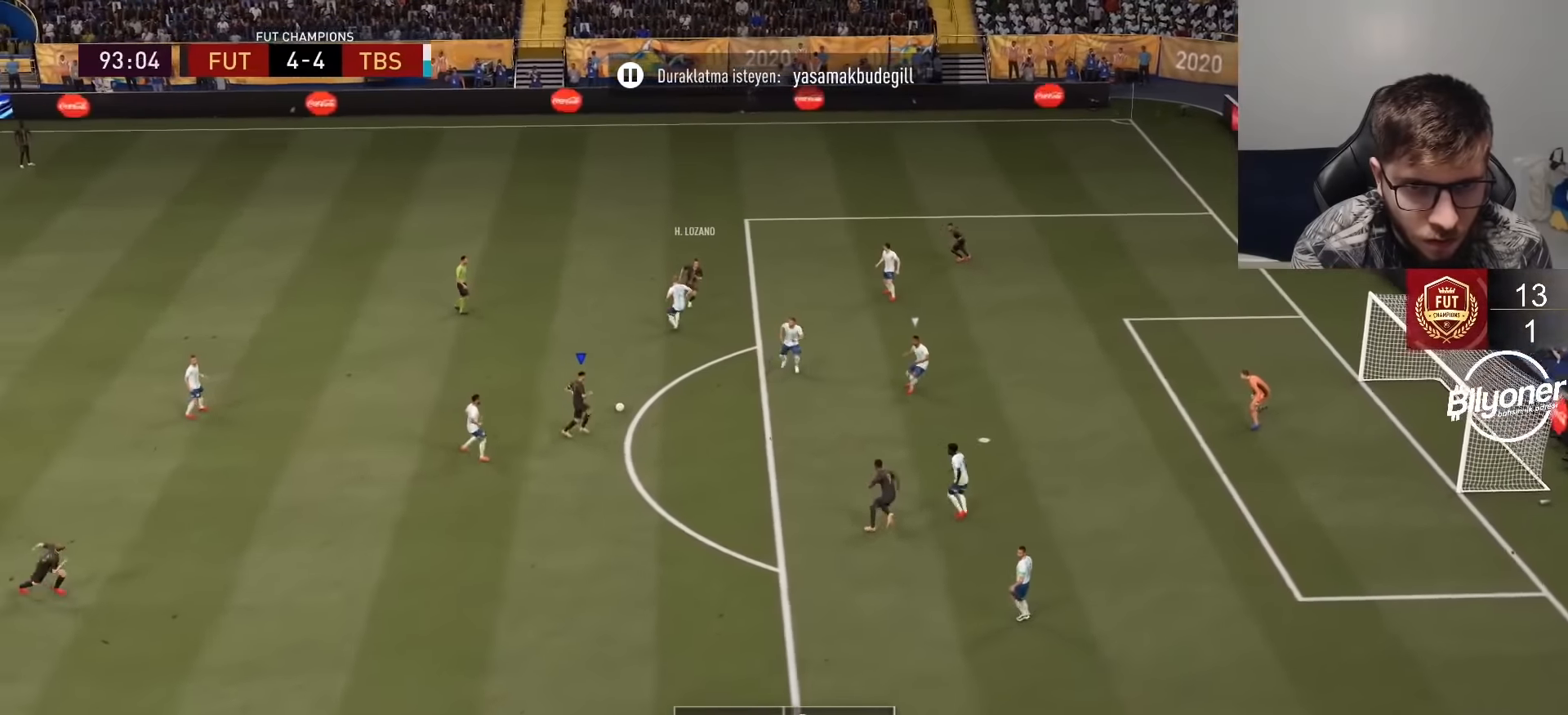
{"buttons": [], "left_stick": "down", "right_stick": "center", "events": [[150, "R2", "up"], [216, "left_stick", "down"]]}
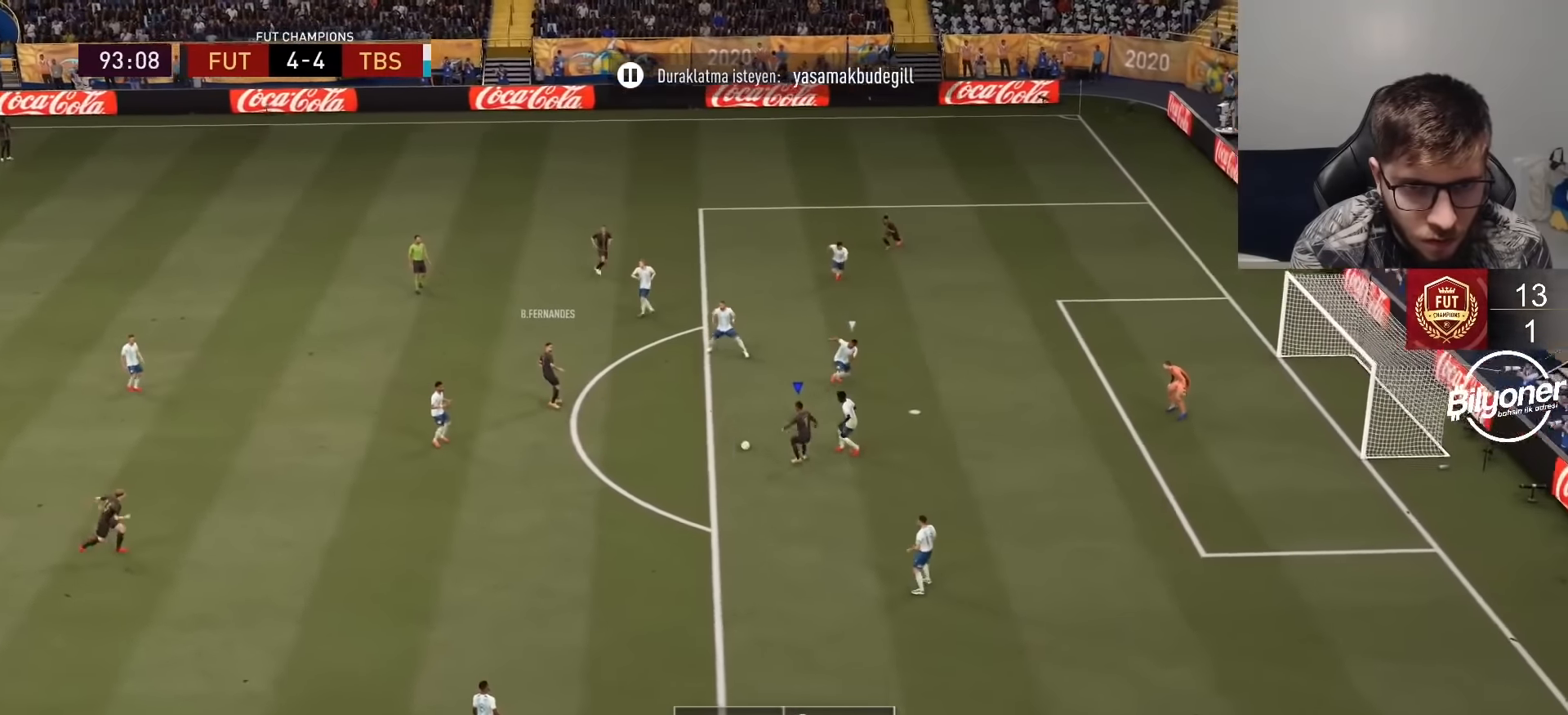
{"buttons": [], "left_stick": "down", "right_stick": "center", "events": []}
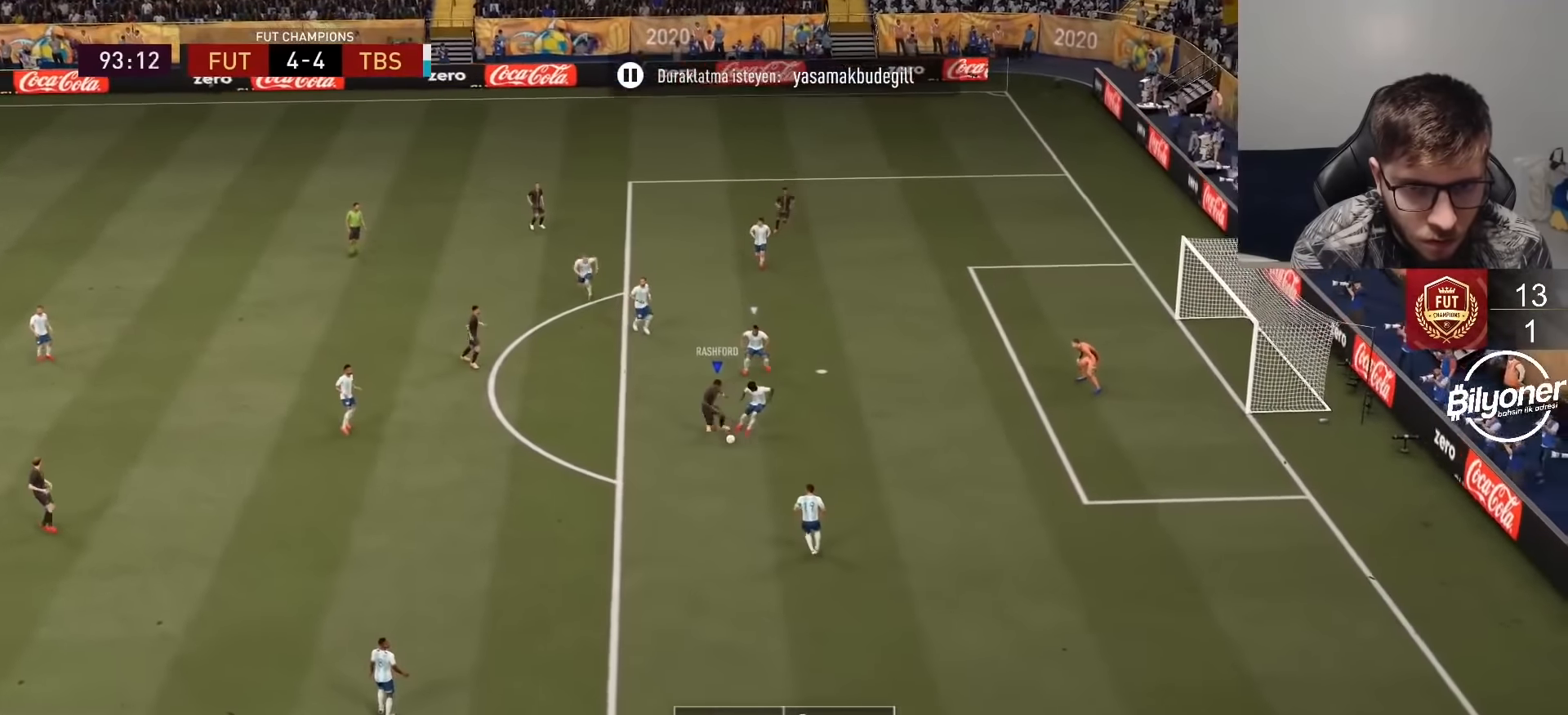
{"buttons": [], "left_stick": "up", "right_stick": "center", "events": [[133, "left_stick", "left"], [500, "left_stick", "up"]]}